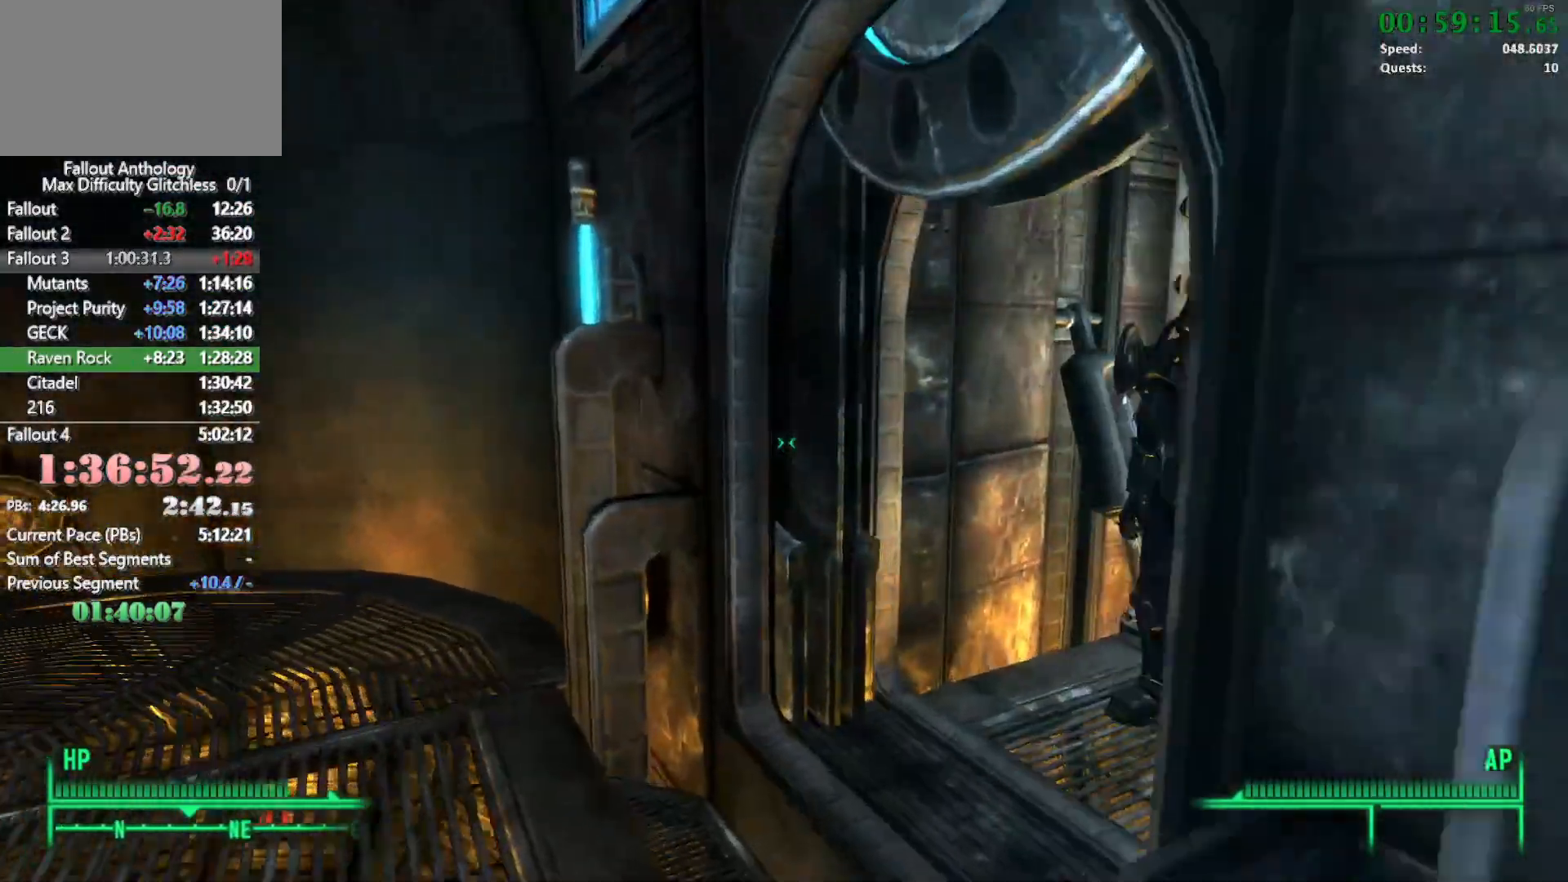
Gameplay with keyboard and mouse; each line is a JSON object with the keys and mouse buttons held at the frame after it. "events" lists presses ("down") and releases ("up") of "1", "2", "3", "4", "5", "a", "alt", "c", "caps_lock", "ctrl", "d", "down", "e", "f", "g", "left", "q", "r", "return", "right", "s", "shift", "space", "t", "tab", "up", "v", "w", "x", "z", "mouse_left", "mouse_right", "mouse_mb4" and "mouse_mb5" between this image and that frame as [ms after this image, input, new state], when the widget could be followed in between. "mouse_left", "mouse_right", "mouse_mb4", "mouse_mb5" = the "left", "right", "mb4", "mb5" buttons of the "mouse" list. No other keys are recorded. Not read: mouse_move mouse_wheel_down mouse_wheel_up.
{"keys": ["w"], "mouse": [], "events": []}
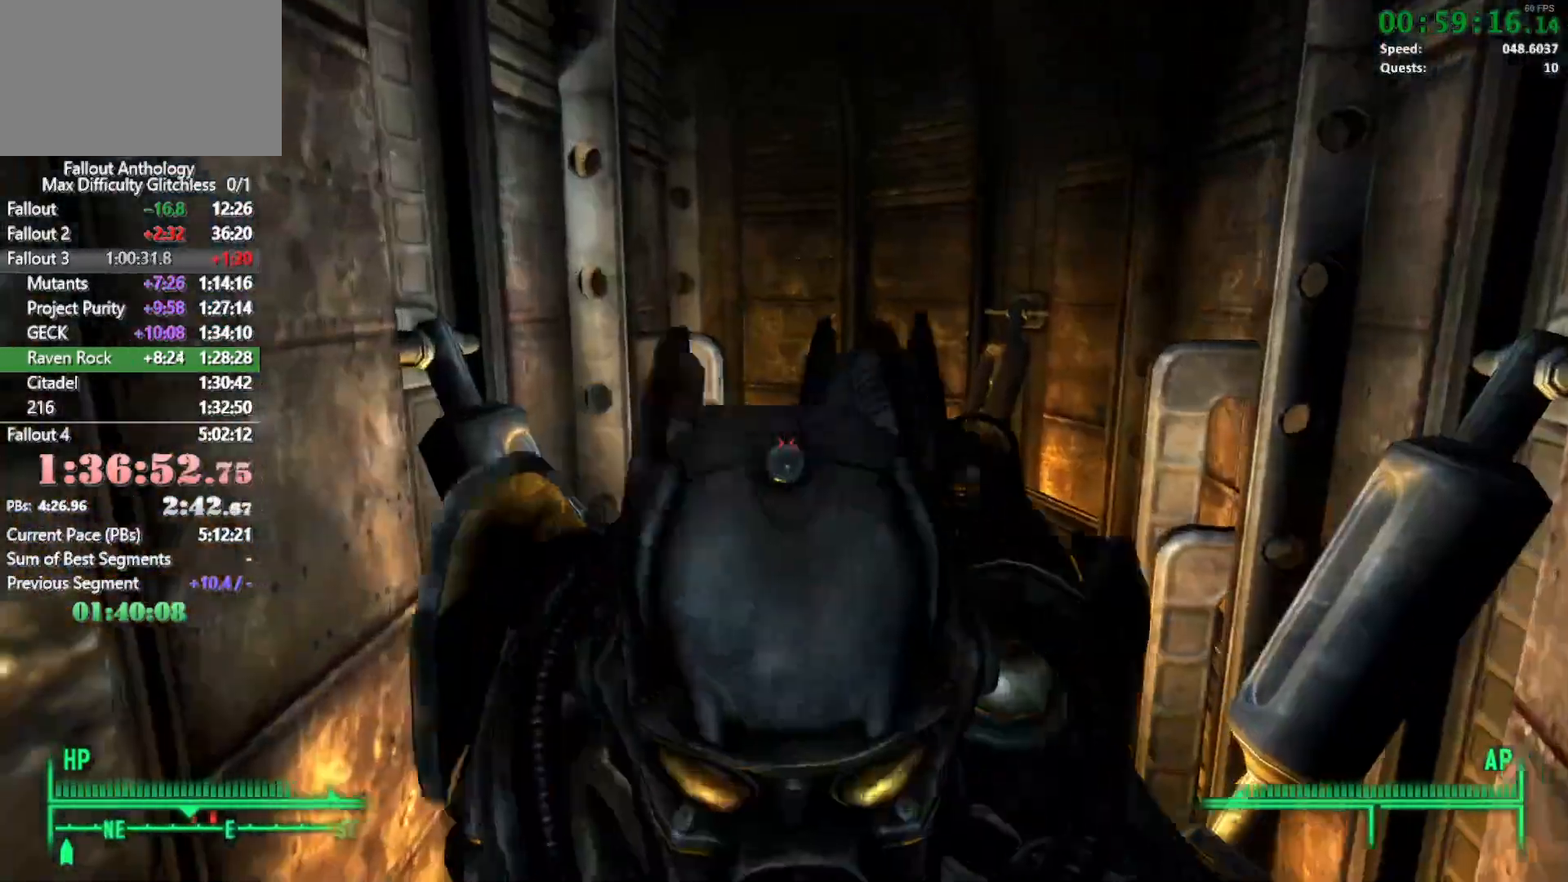
{"keys": ["w"], "mouse": [], "events": [[67, "mouse_right", "down"], [67, "w", "up"], [117, "w", "down"], [200, "mouse_right", "up"]]}
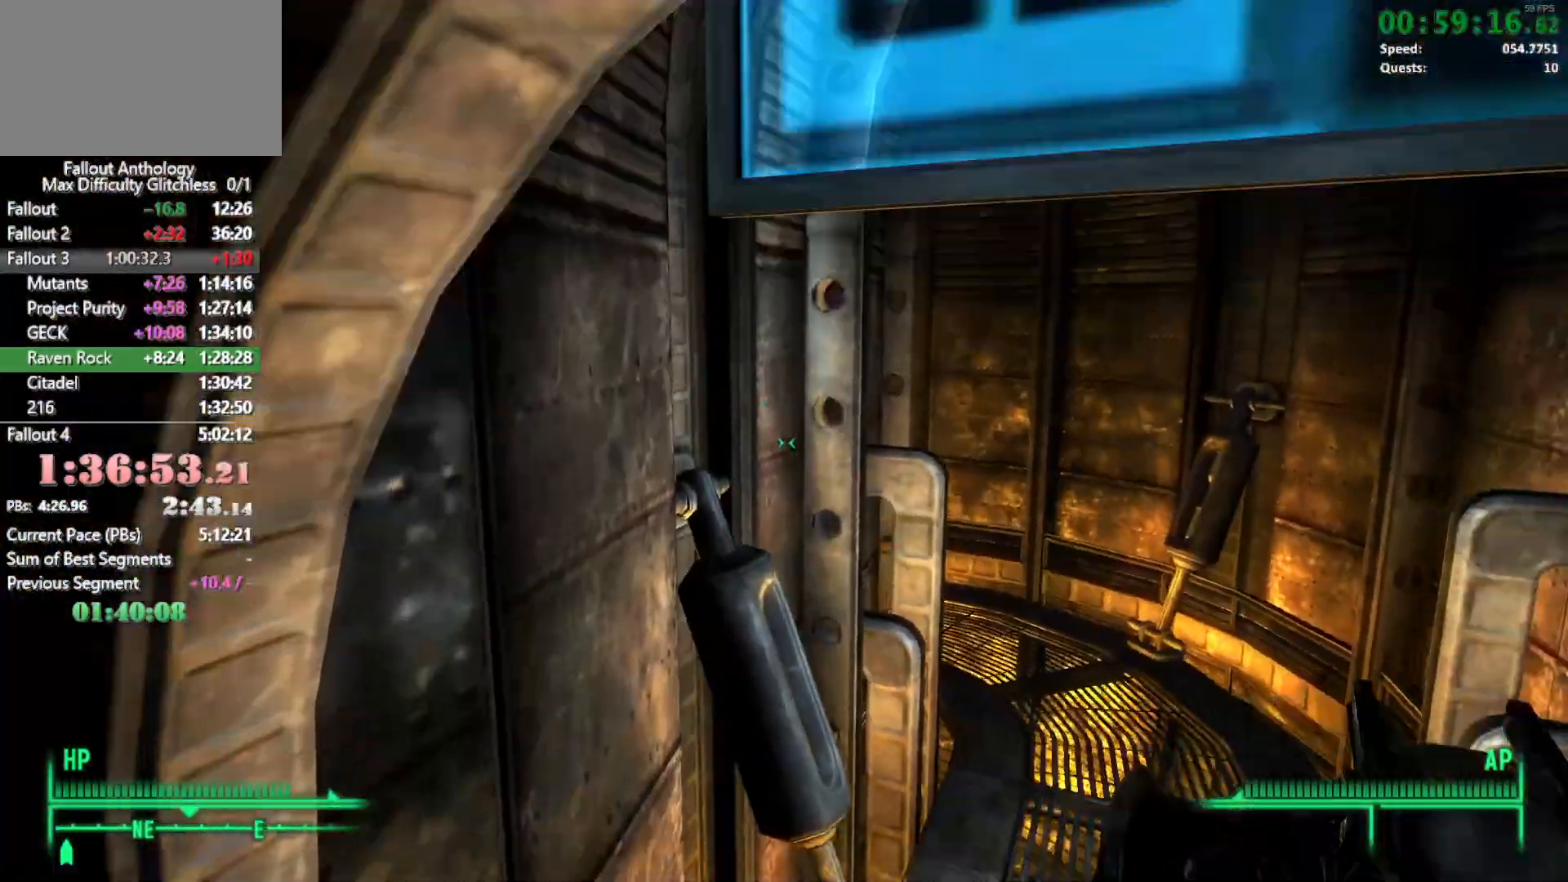
{"keys": [], "mouse": ["right"], "events": [[450, "w", "up"], [500, "mouse_right", "down"]]}
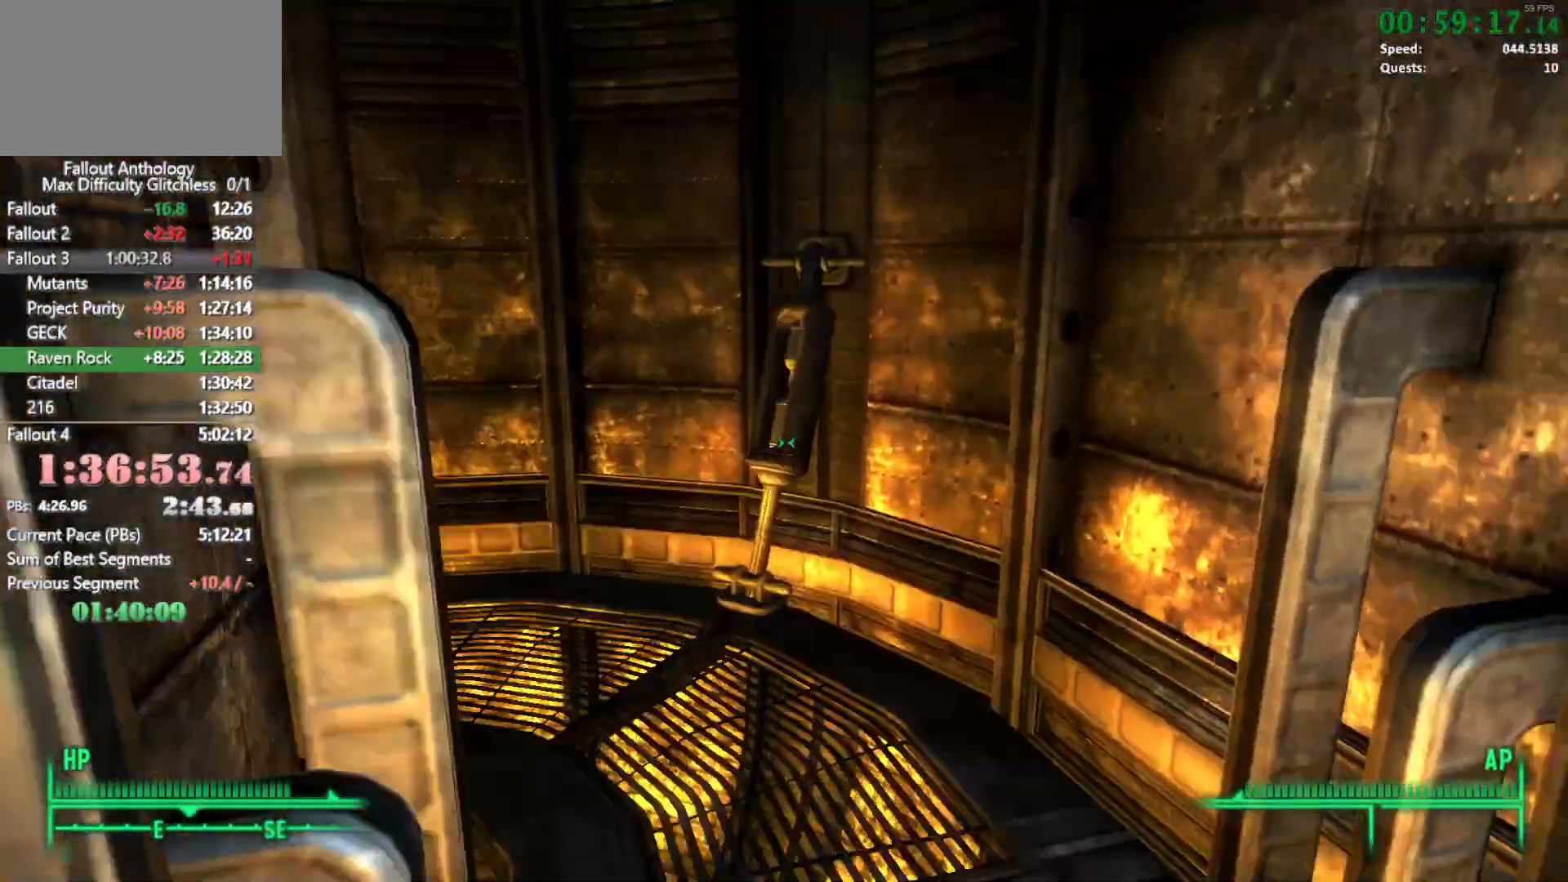
{"keys": ["w"], "mouse": [], "events": [[67, "w", "down"], [100, "mouse_right", "up"]]}
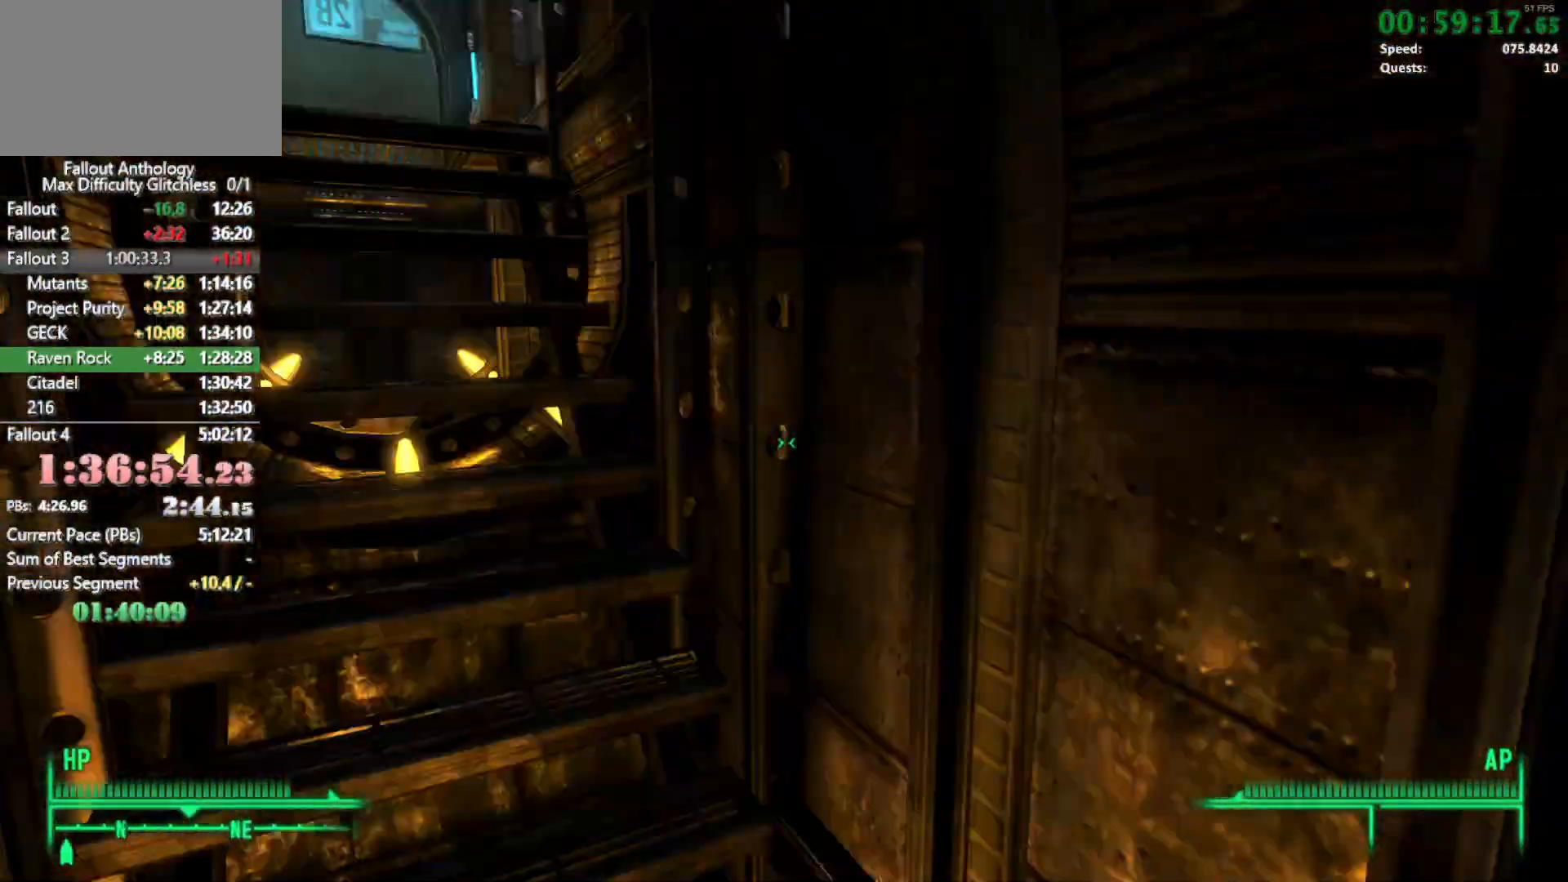
{"keys": ["w"], "mouse": [], "events": [[400, "w", "up"], [483, "w", "down"]]}
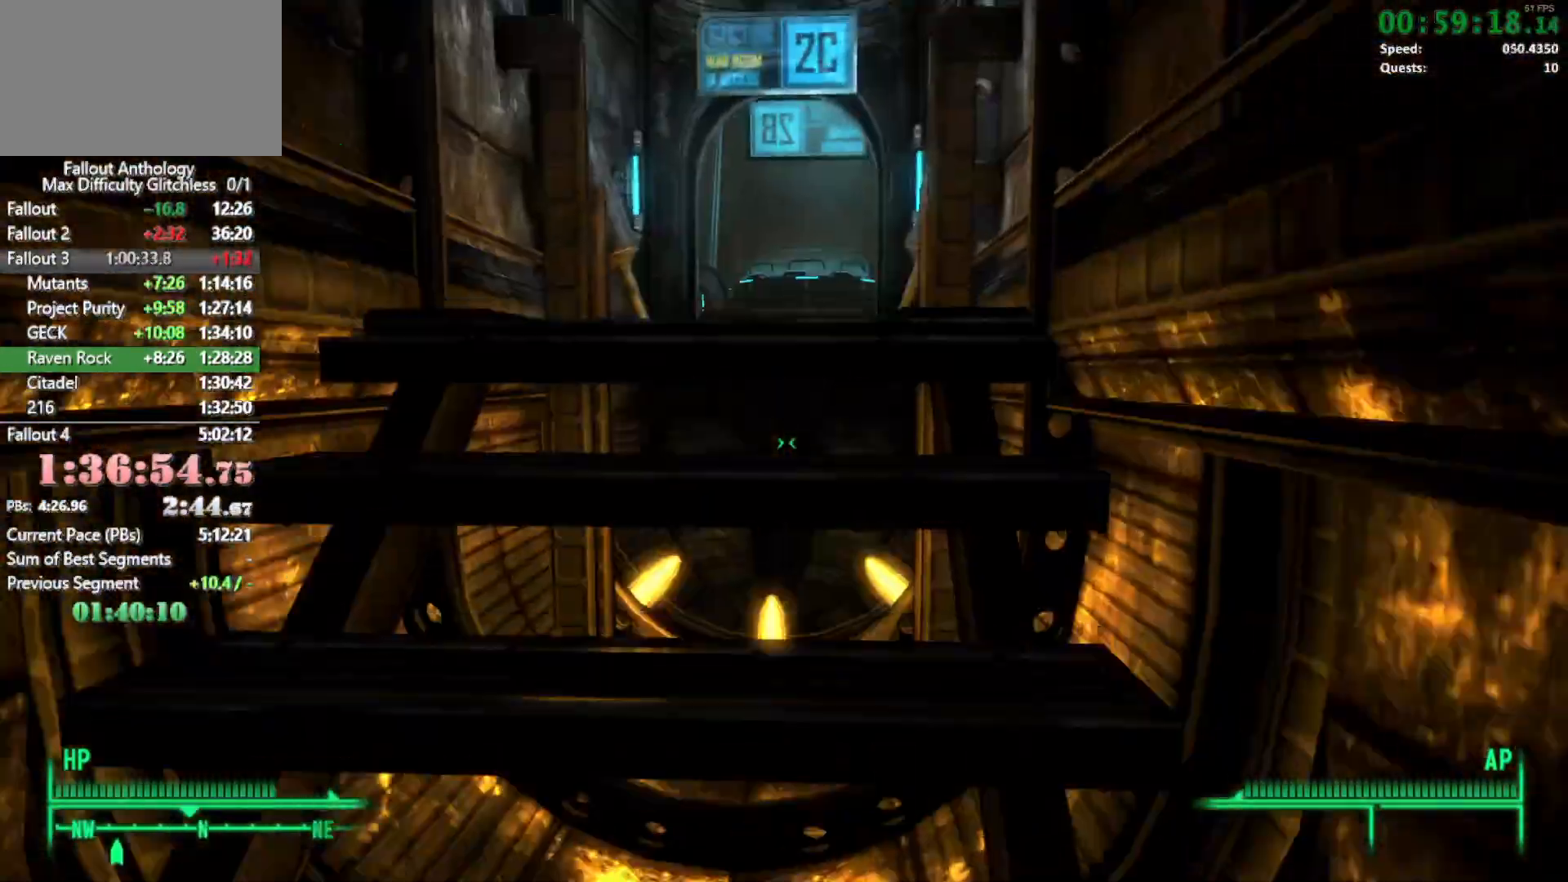
{"keys": ["w"], "mouse": [], "events": []}
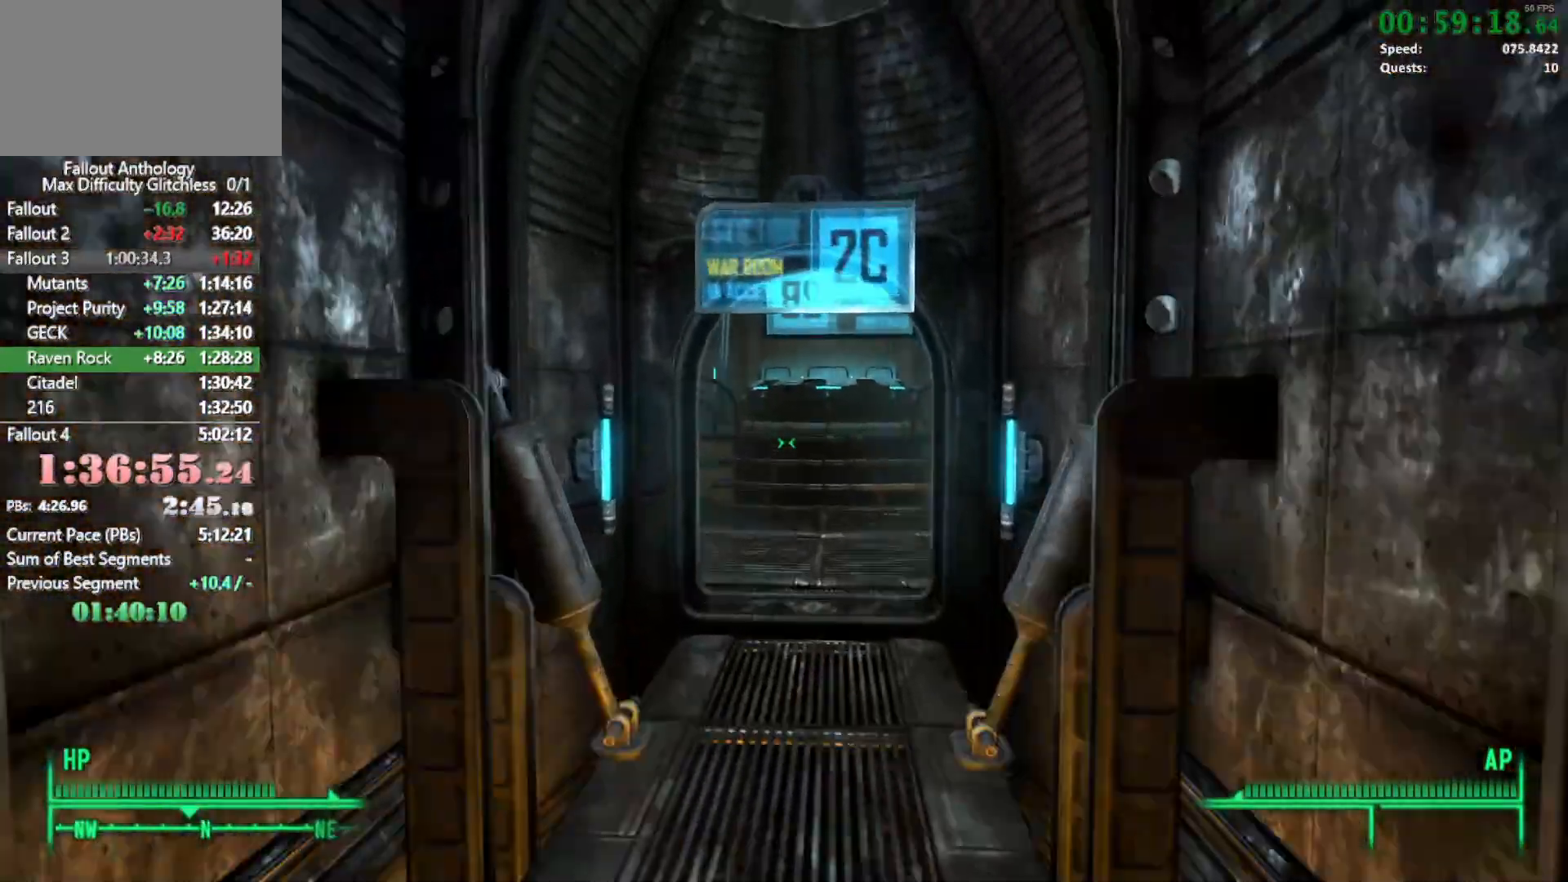
{"keys": ["w"], "mouse": [], "events": []}
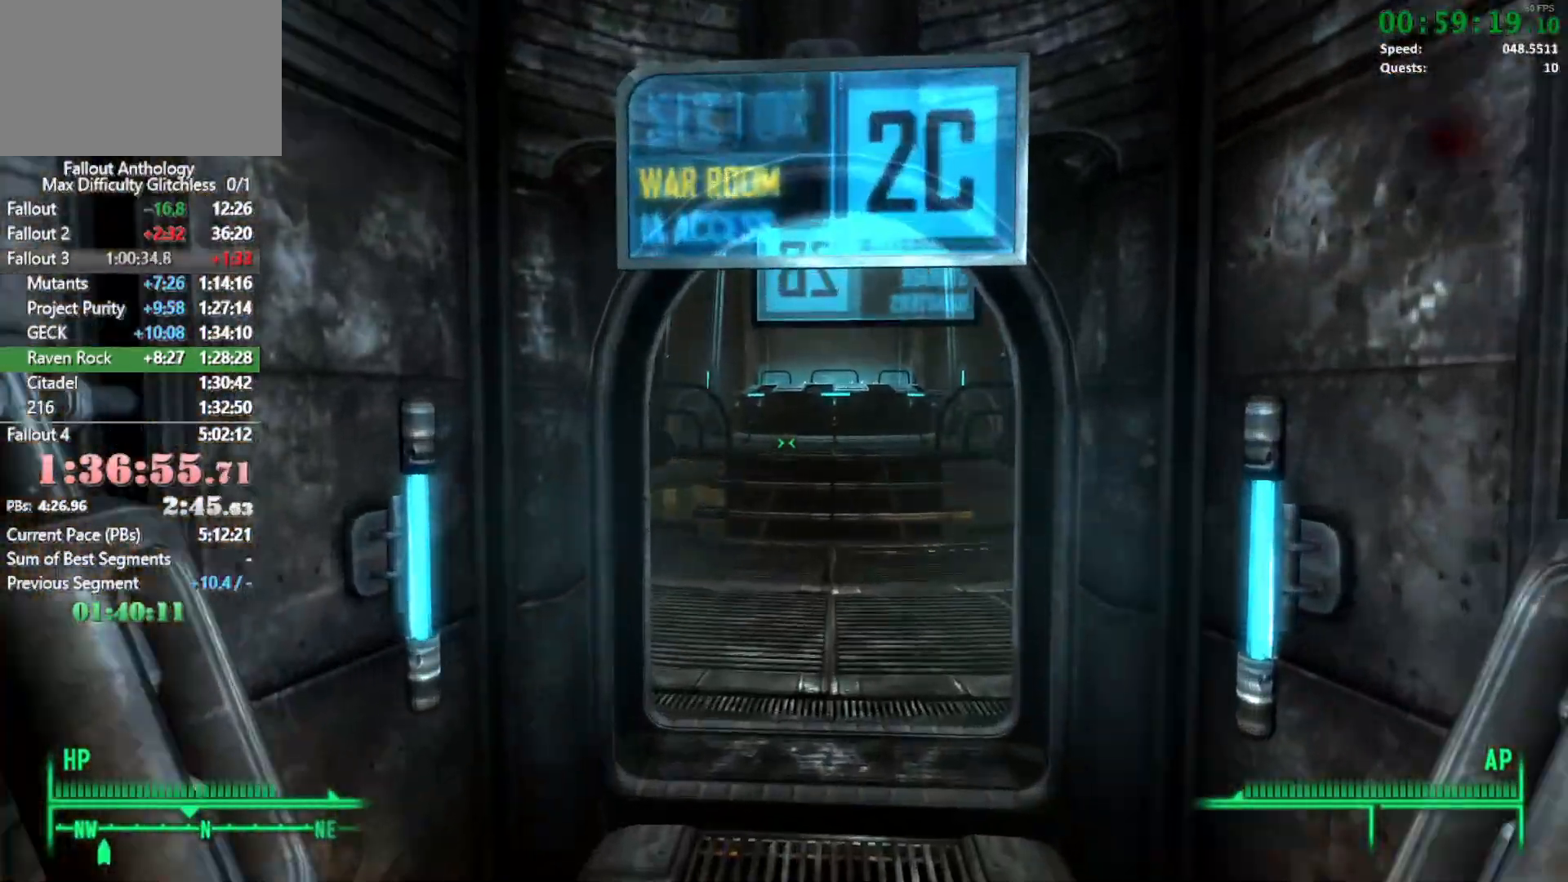
{"keys": ["w"], "mouse": [], "events": []}
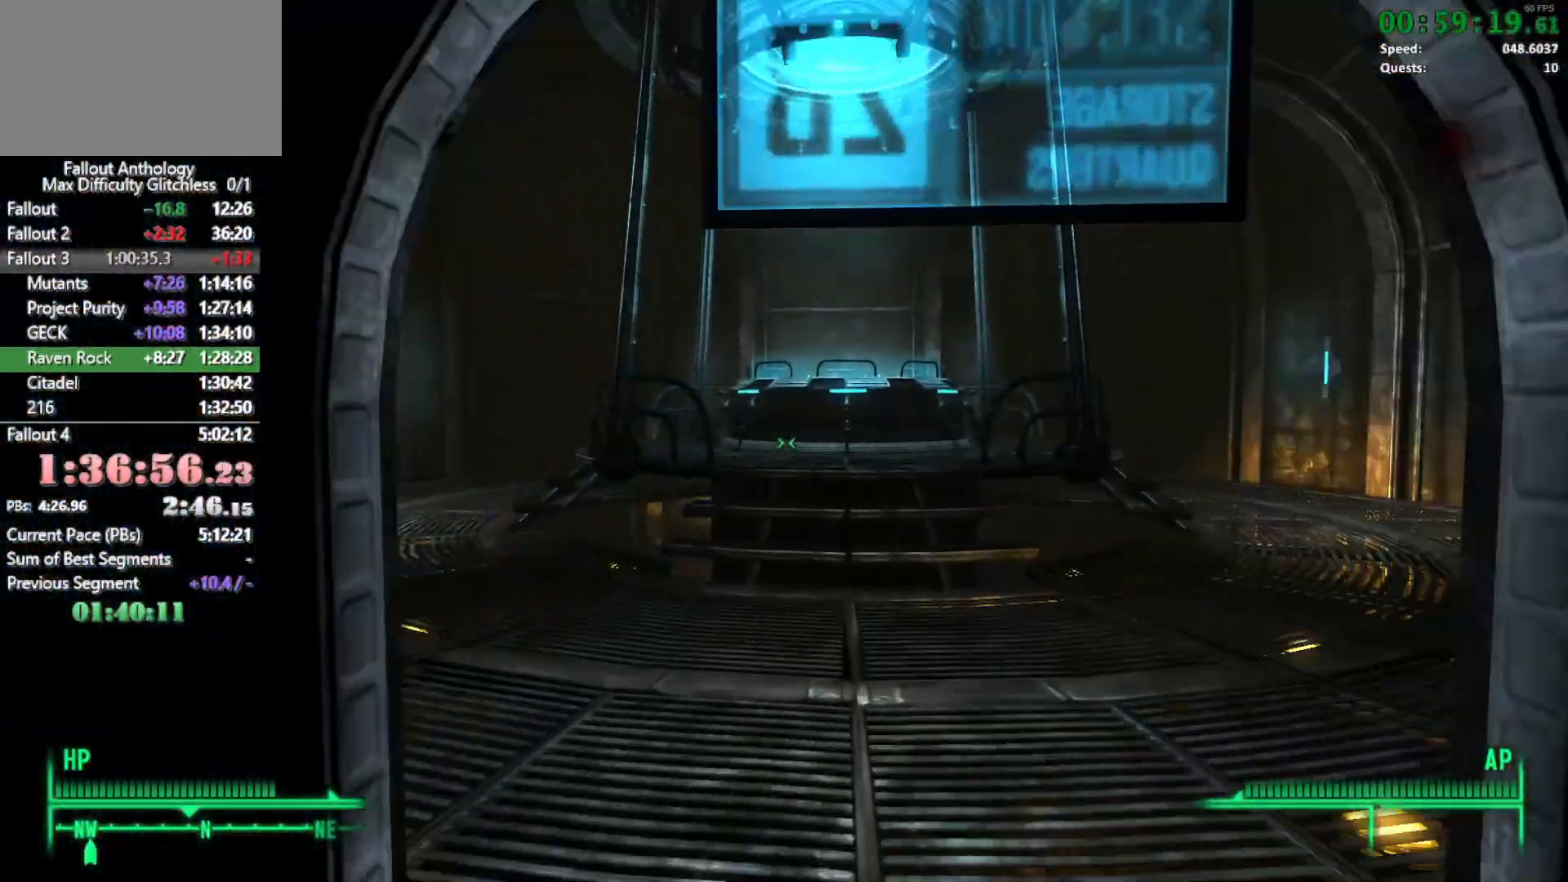
{"keys": ["w"], "mouse": [], "events": [[417, "w", "up"], [500, "w", "down"]]}
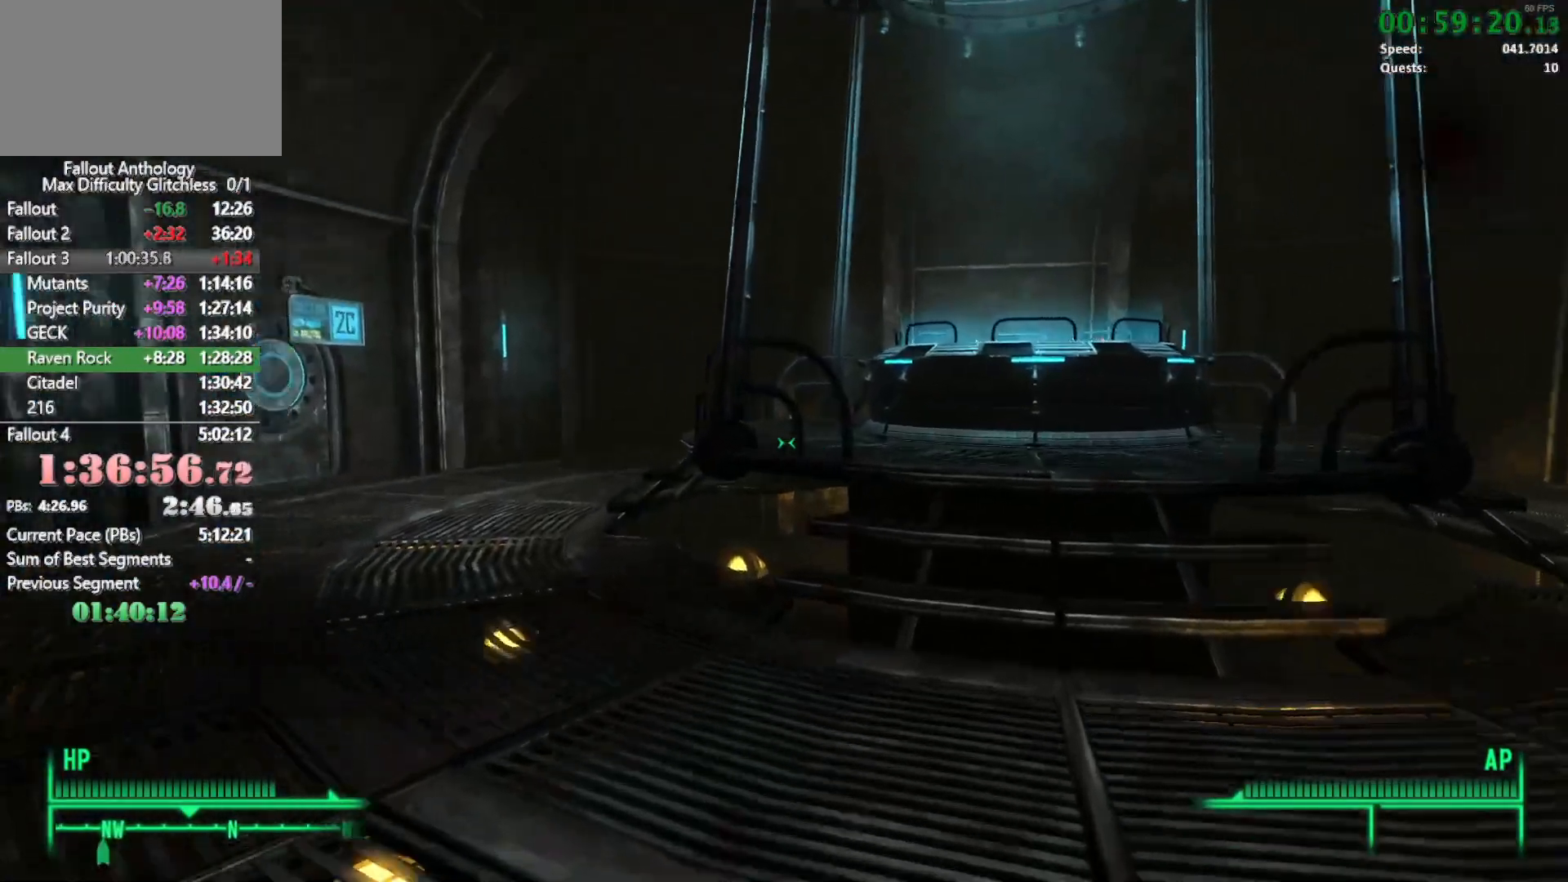
{"keys": ["w"], "mouse": [], "events": []}
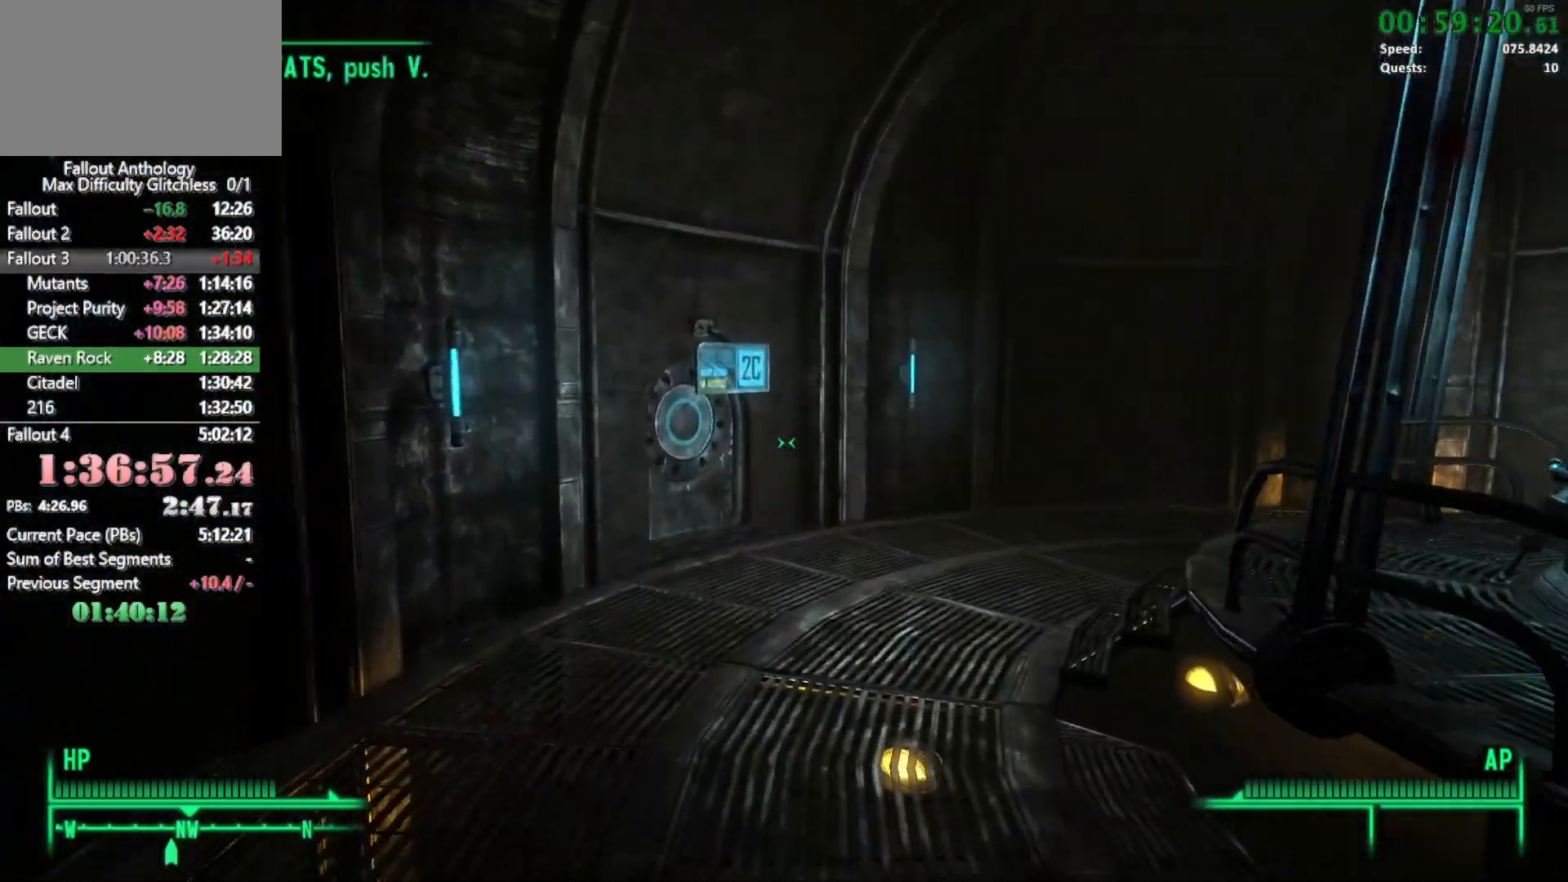
{"keys": [], "mouse": [], "events": [[483, "w", "up"]]}
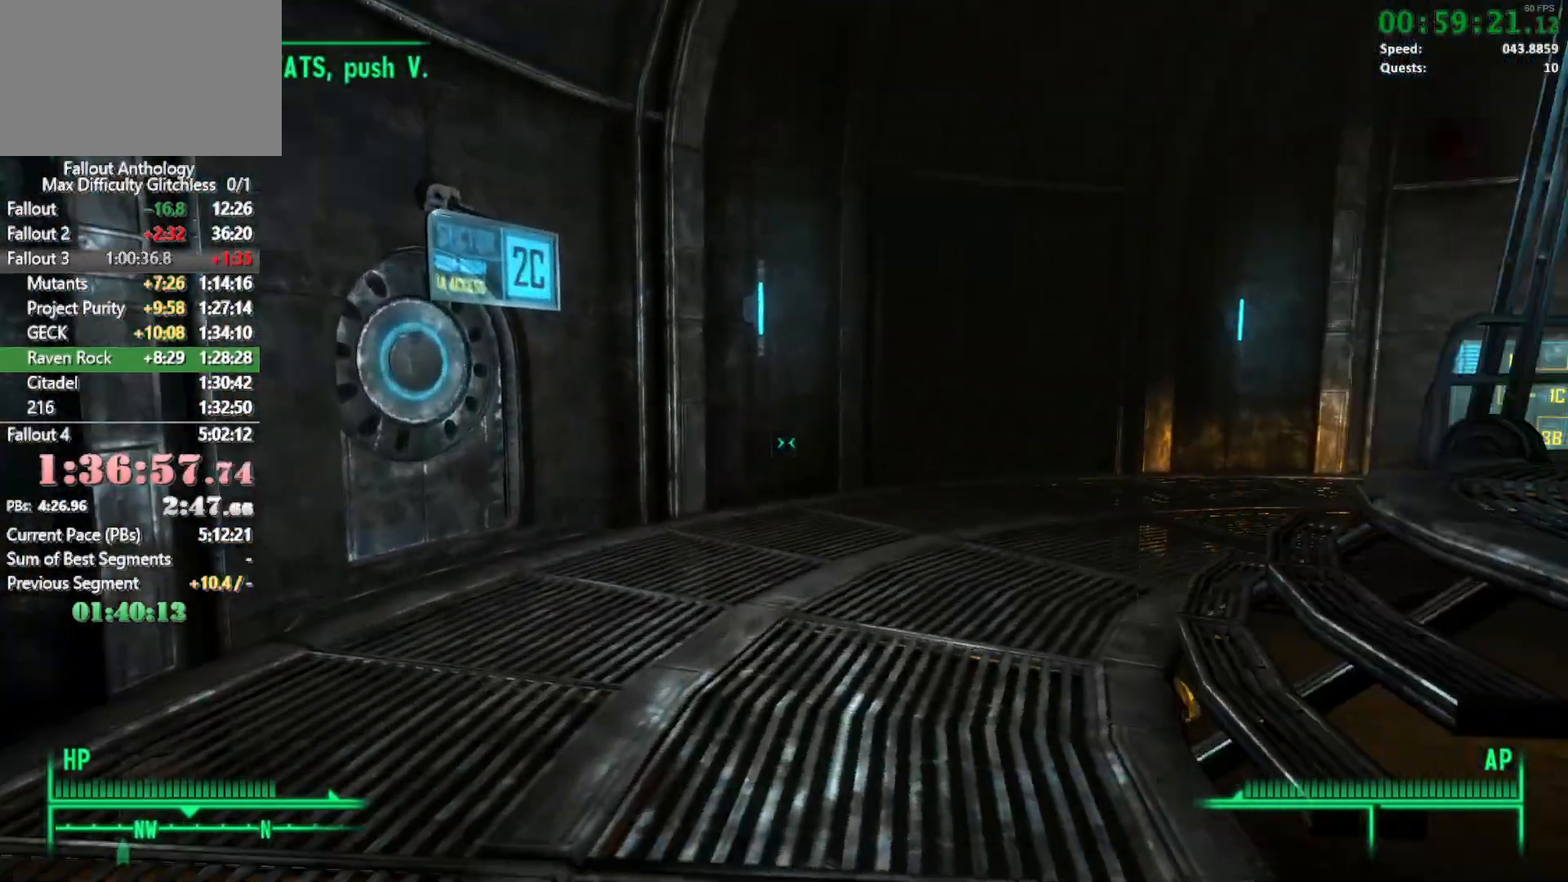
{"keys": ["w"], "mouse": [], "events": [[83, "w", "down"]]}
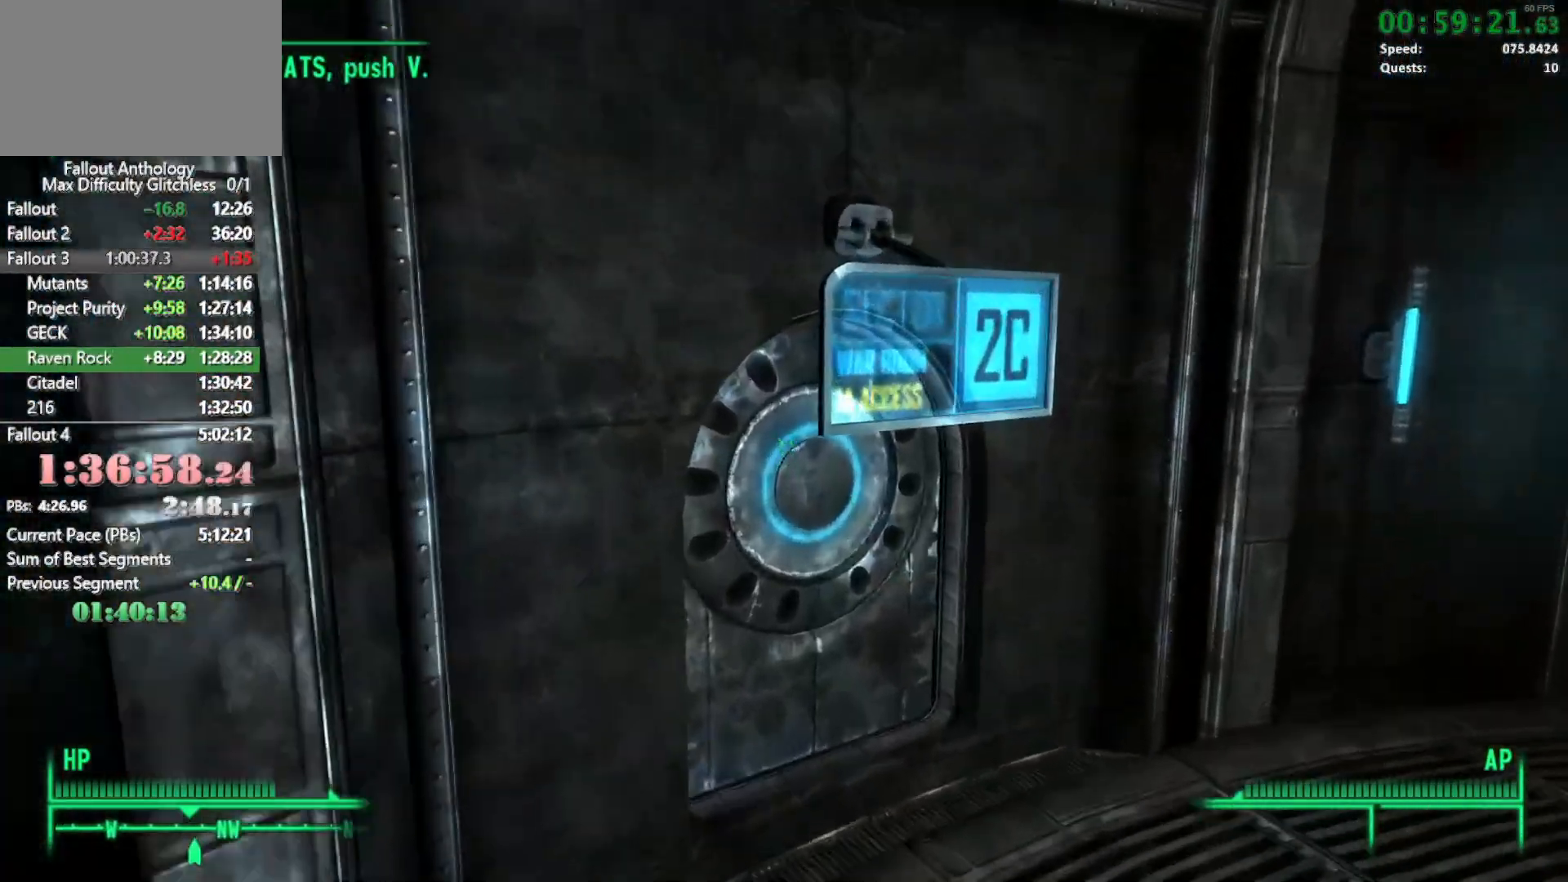
{"keys": [], "mouse": [], "events": [[283, "e", "down"], [283, "w", "up"], [383, "e", "up"]]}
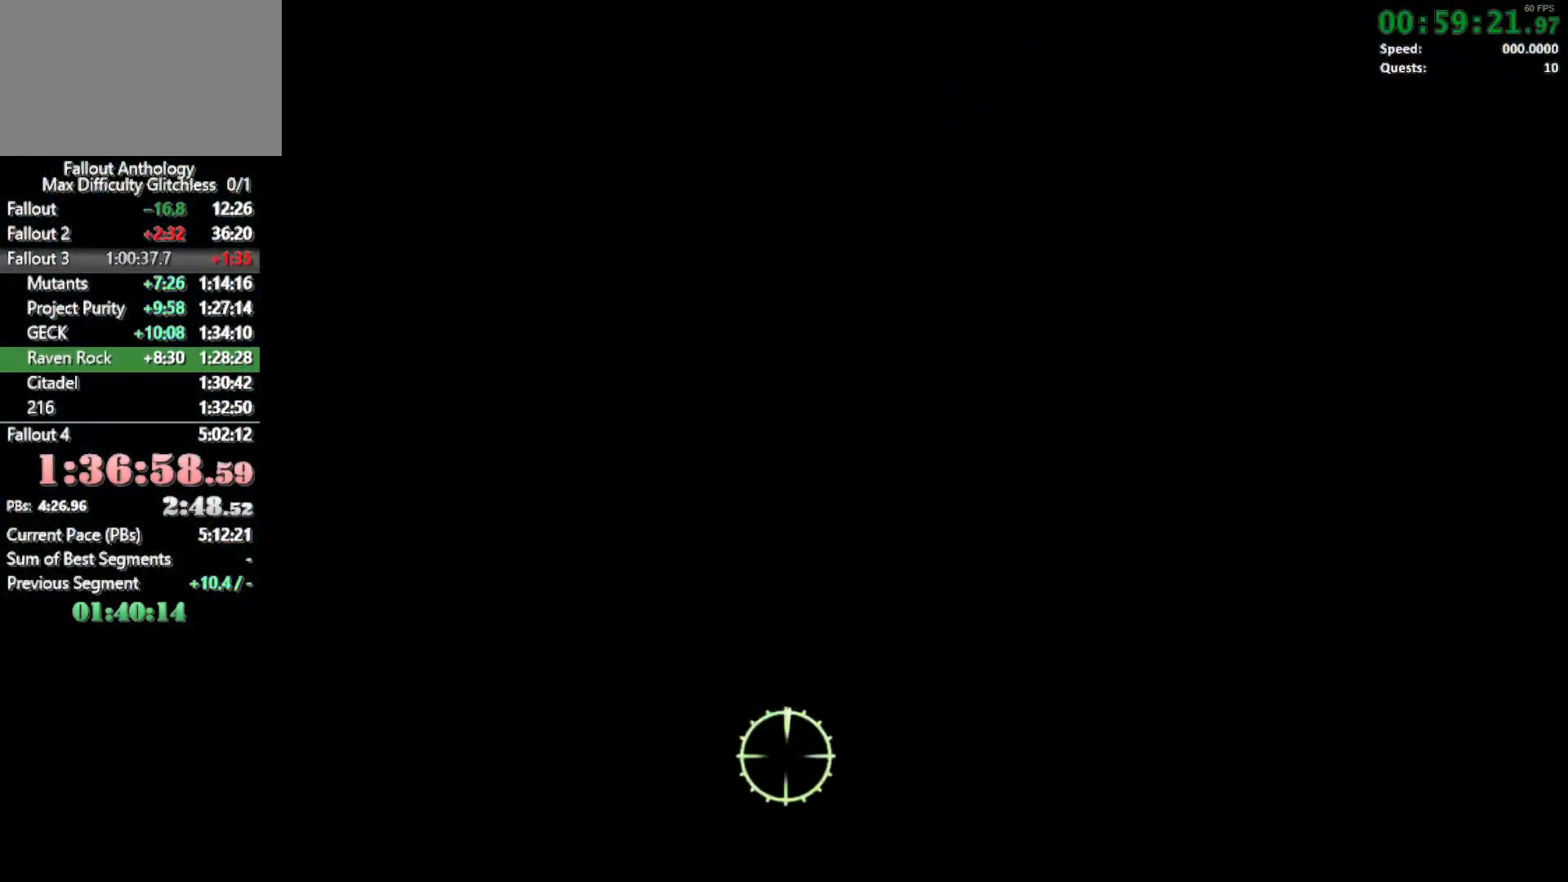
{"keys": [], "mouse": [], "events": []}
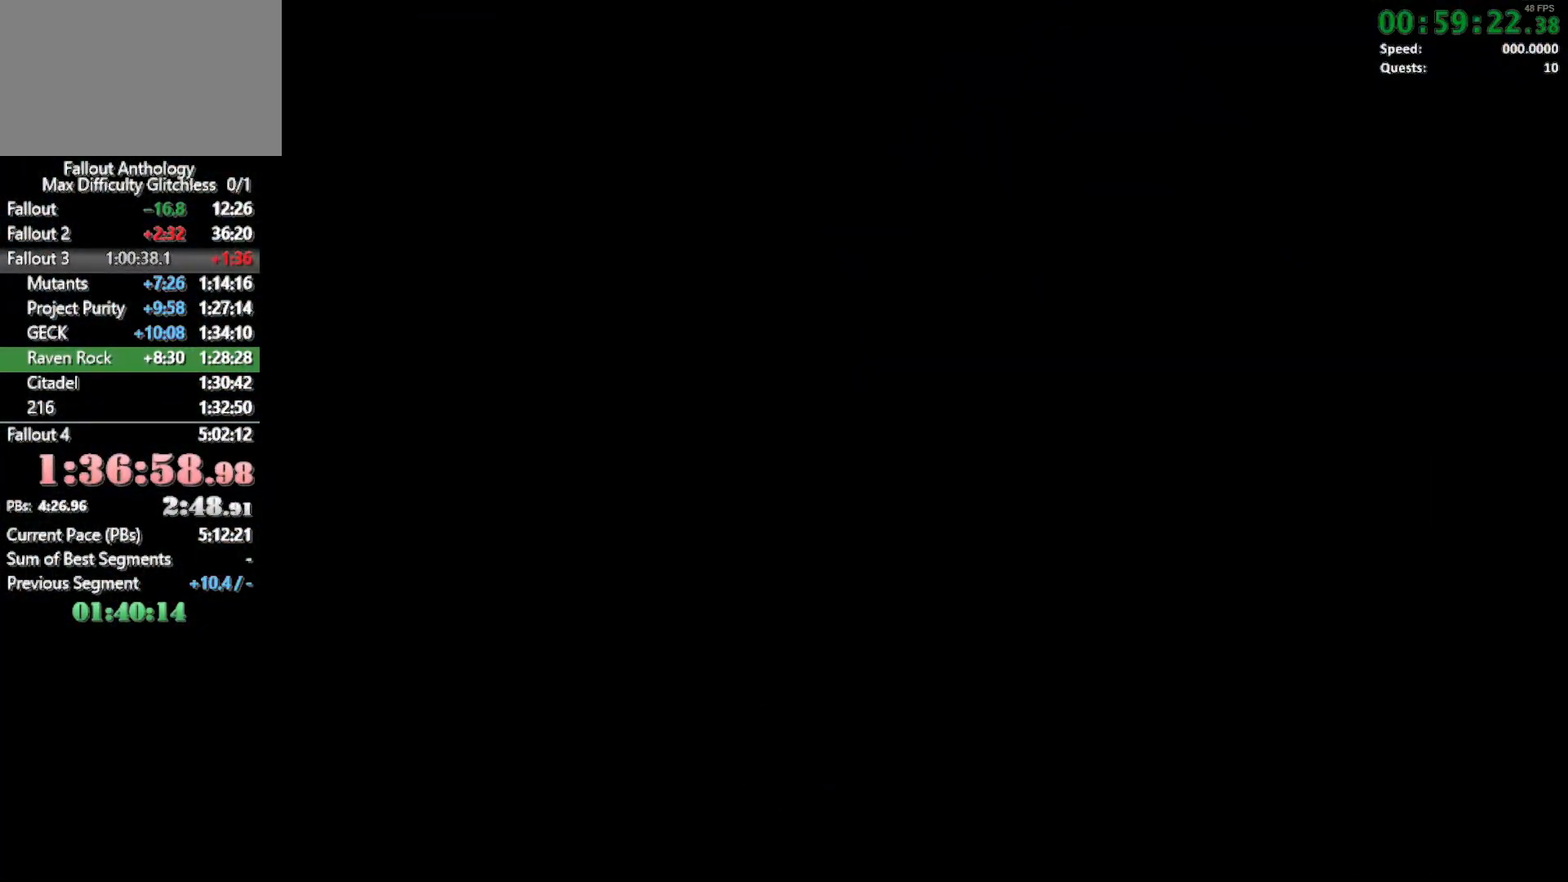
{"keys": [], "mouse": [], "events": []}
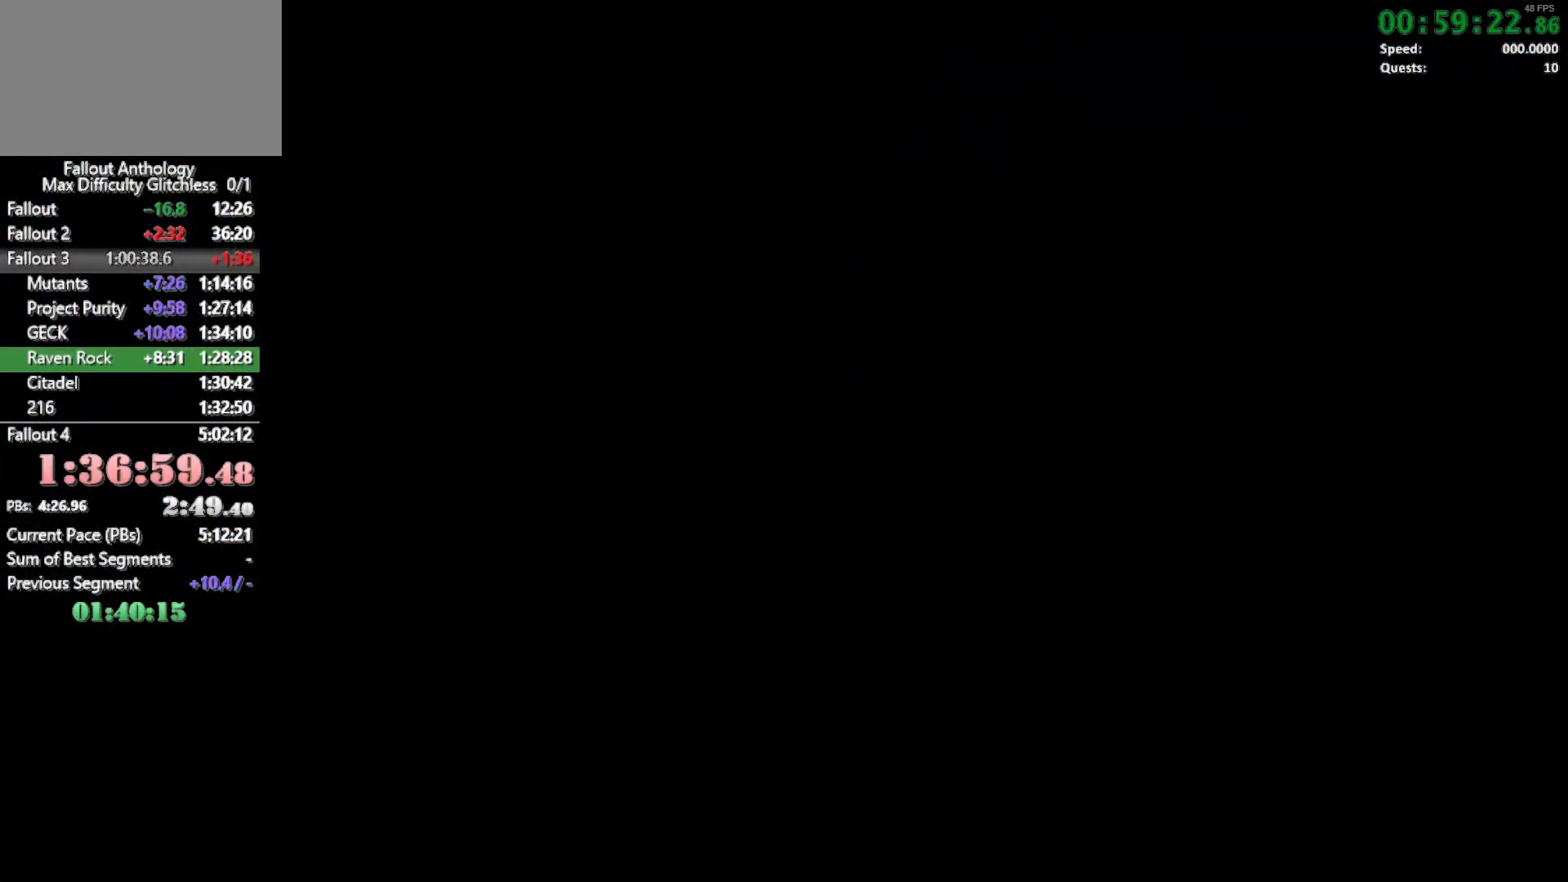
{"keys": ["w"], "mouse": [], "events": [[100, "w", "down"]]}
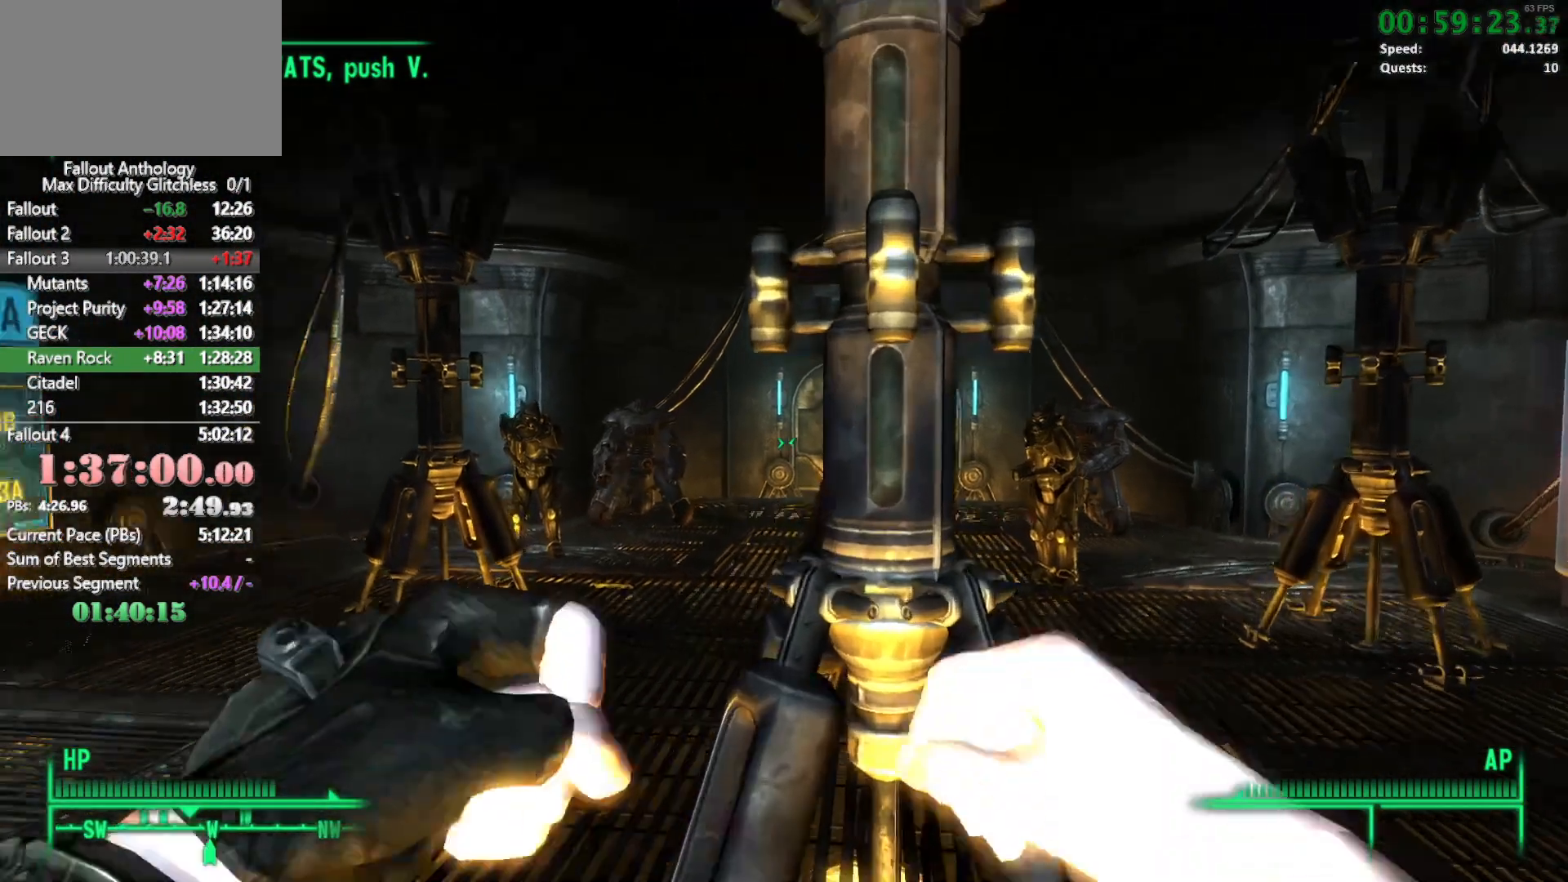
{"keys": ["w"], "mouse": [], "events": []}
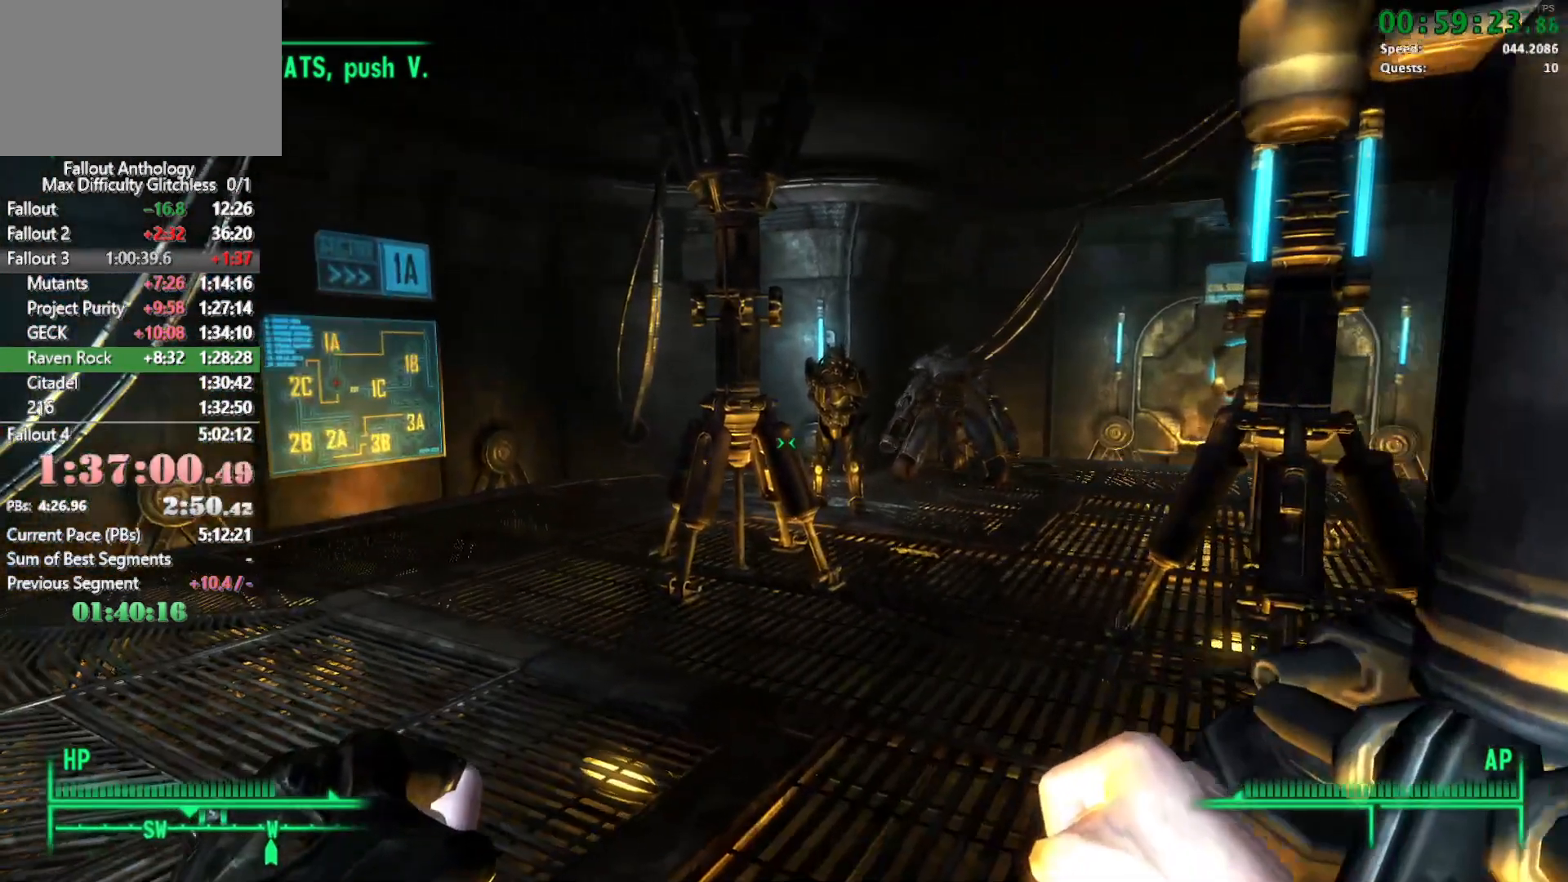
{"keys": ["w"], "mouse": [], "events": [[317, "a", "down"], [417, "a", "up"]]}
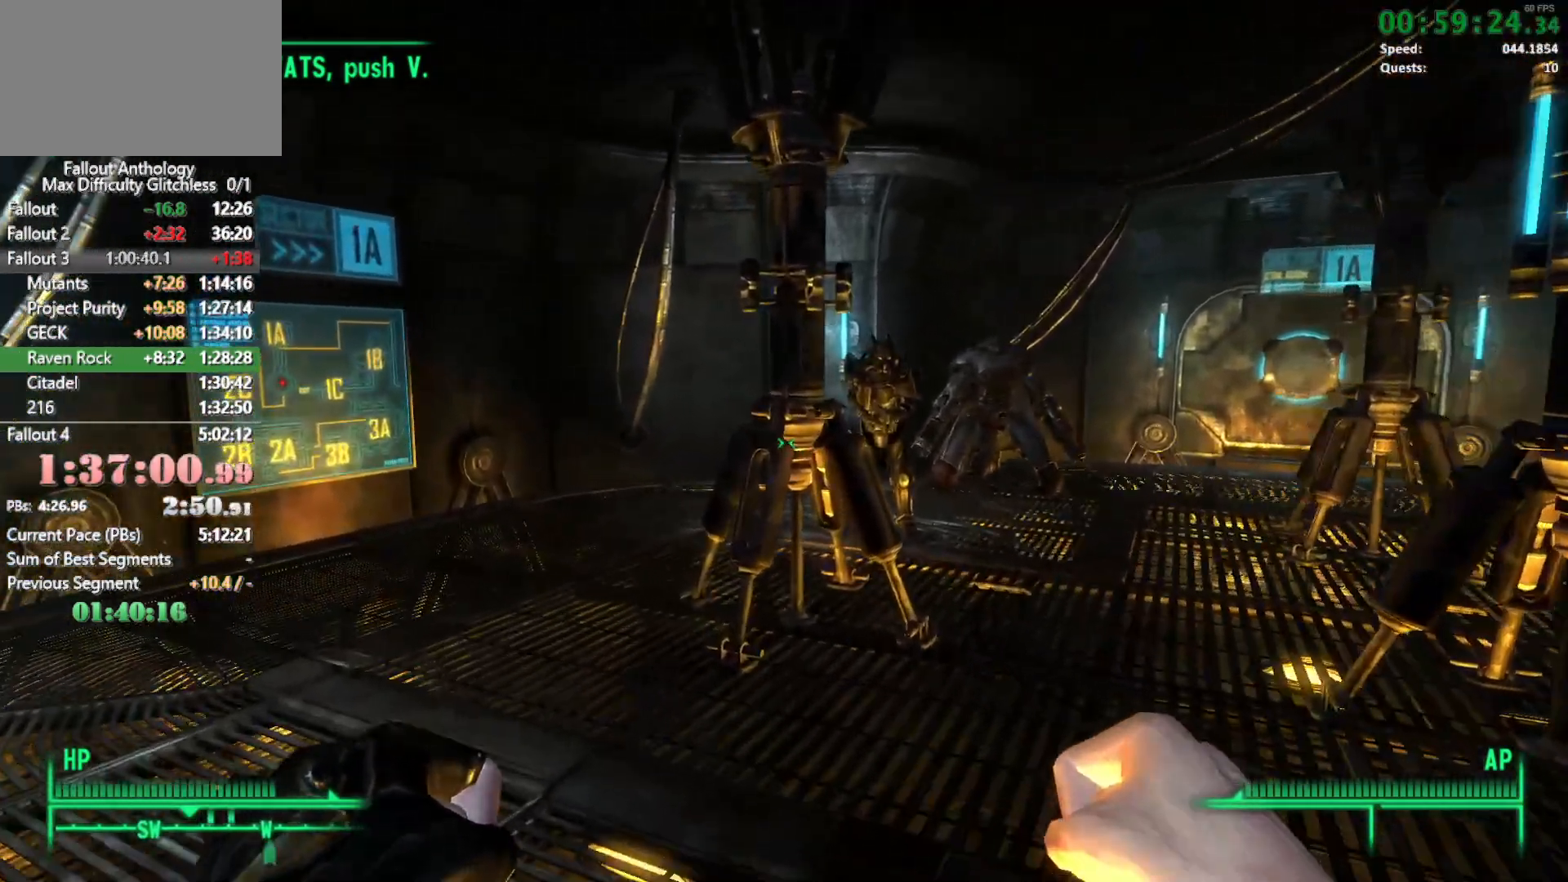
{"keys": ["w"], "mouse": [], "events": [[233, "1", "down"], [417, "1", "up"]]}
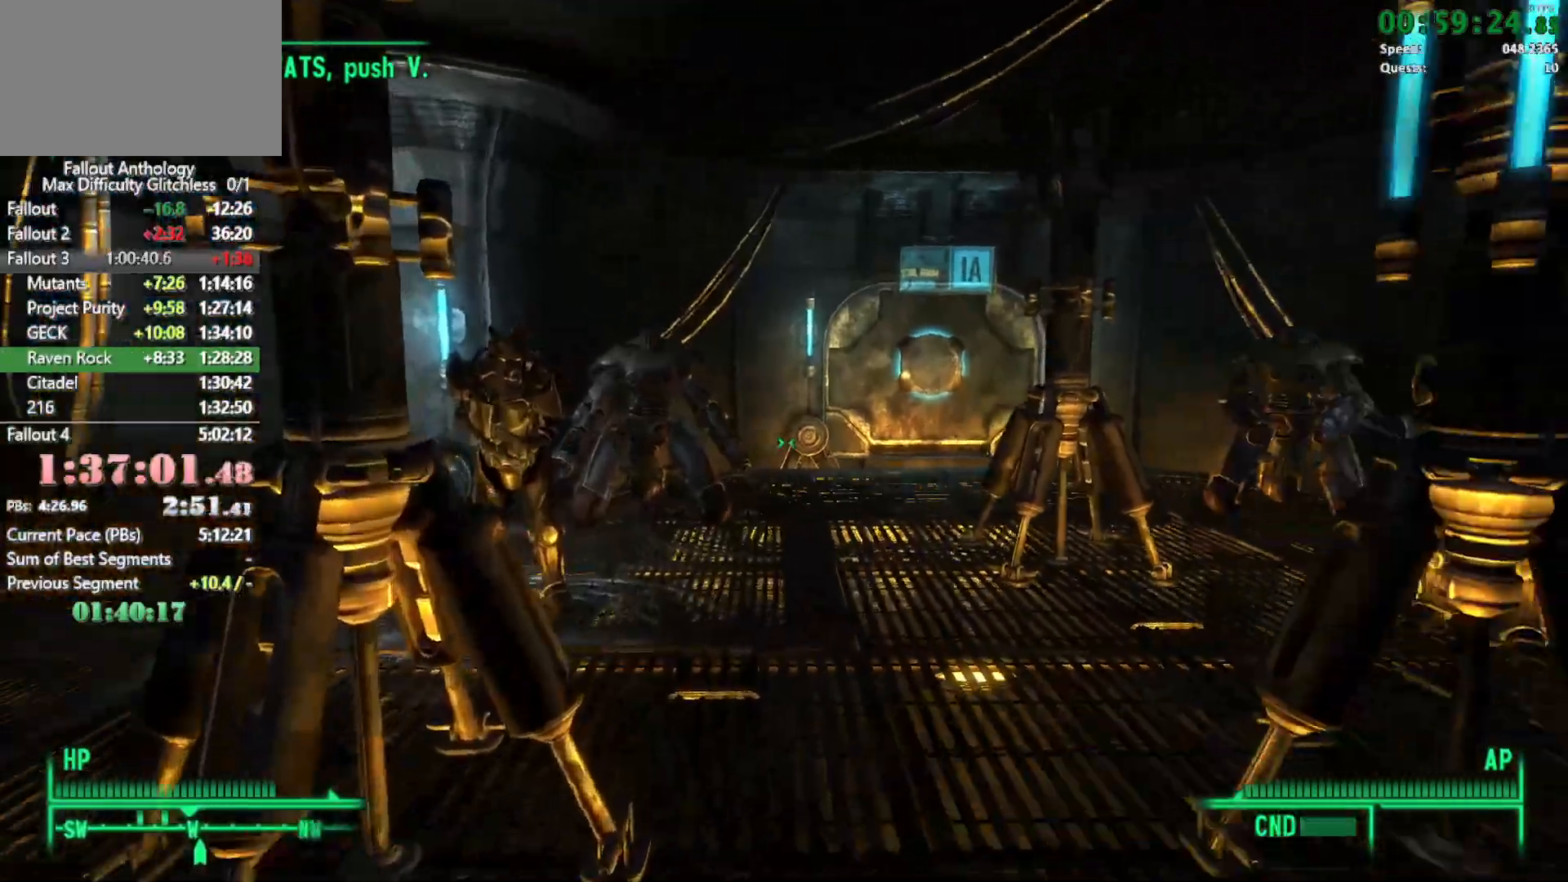
{"keys": ["w"], "mouse": [], "events": []}
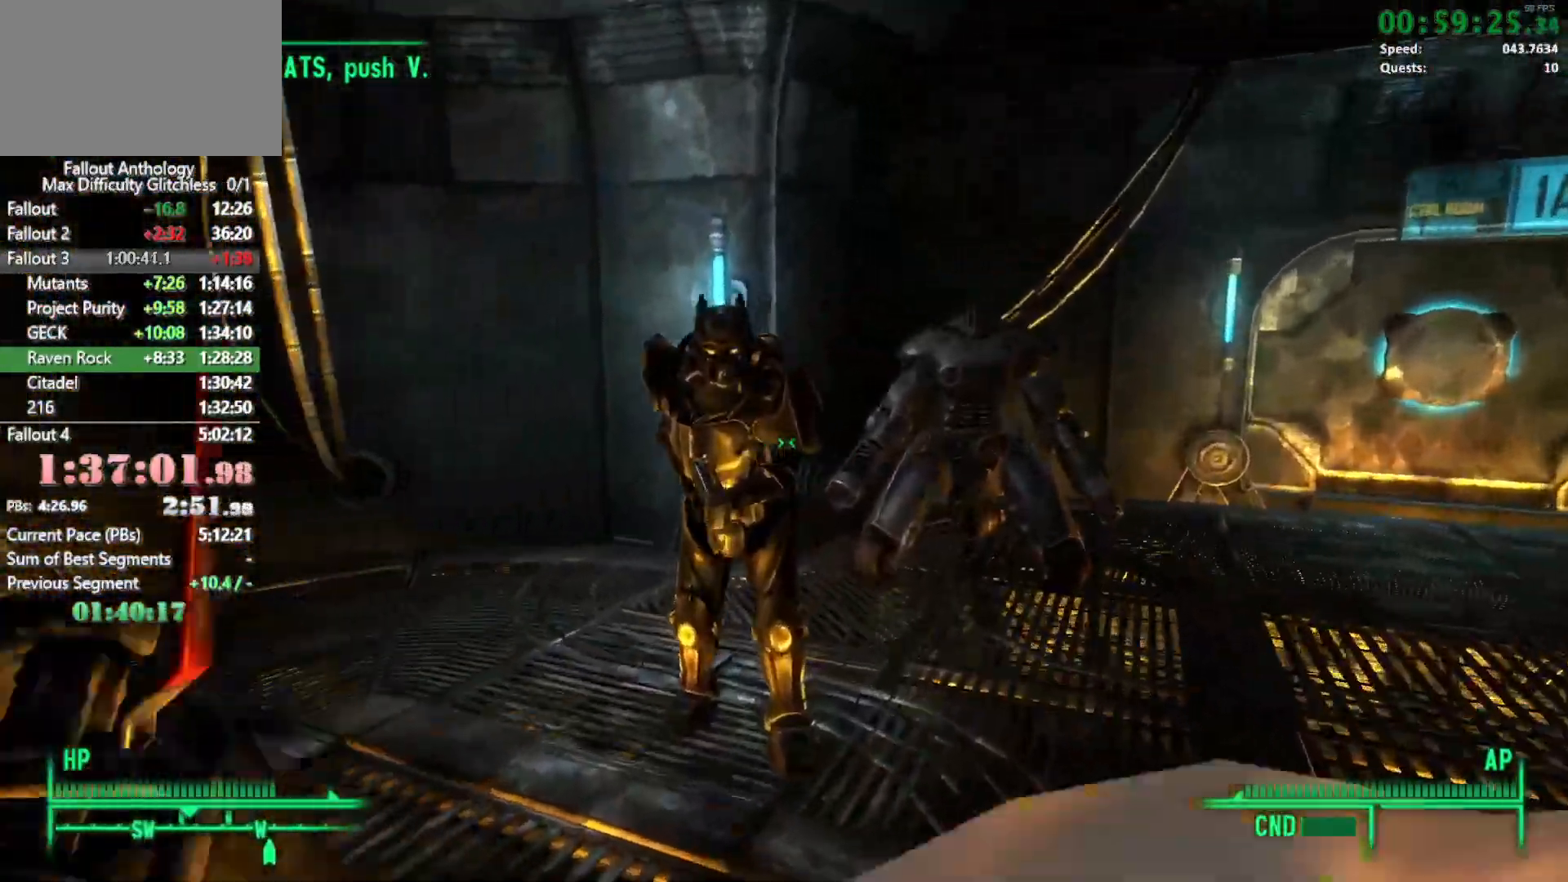
{"keys": [], "mouse": [], "events": [[267, "w", "up"]]}
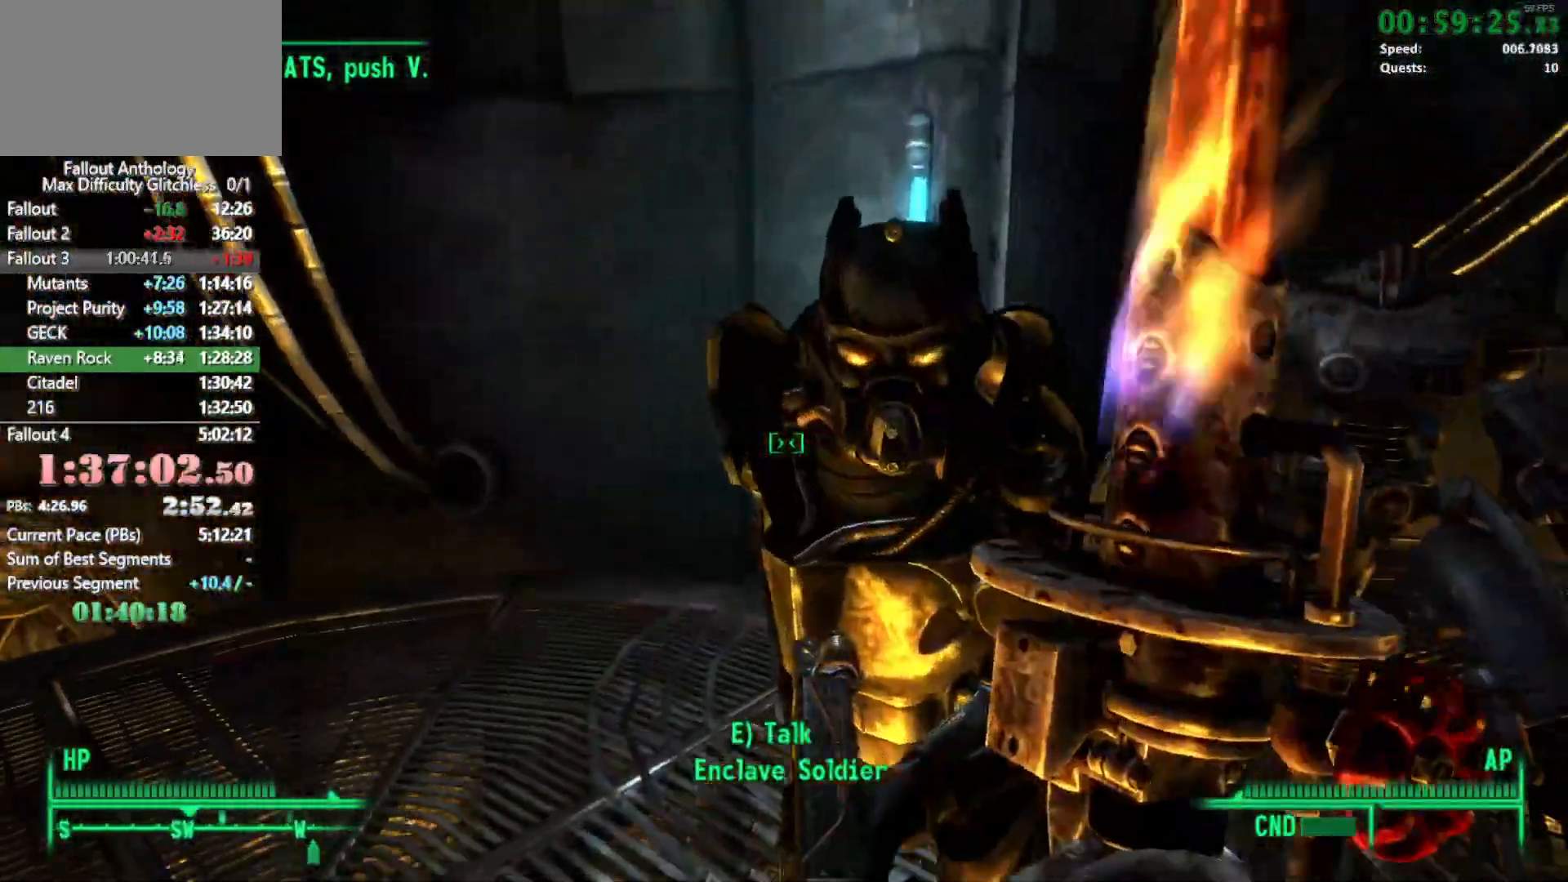
{"keys": [], "mouse": [], "events": [[383, "a", "down"], [417, "a", "up"]]}
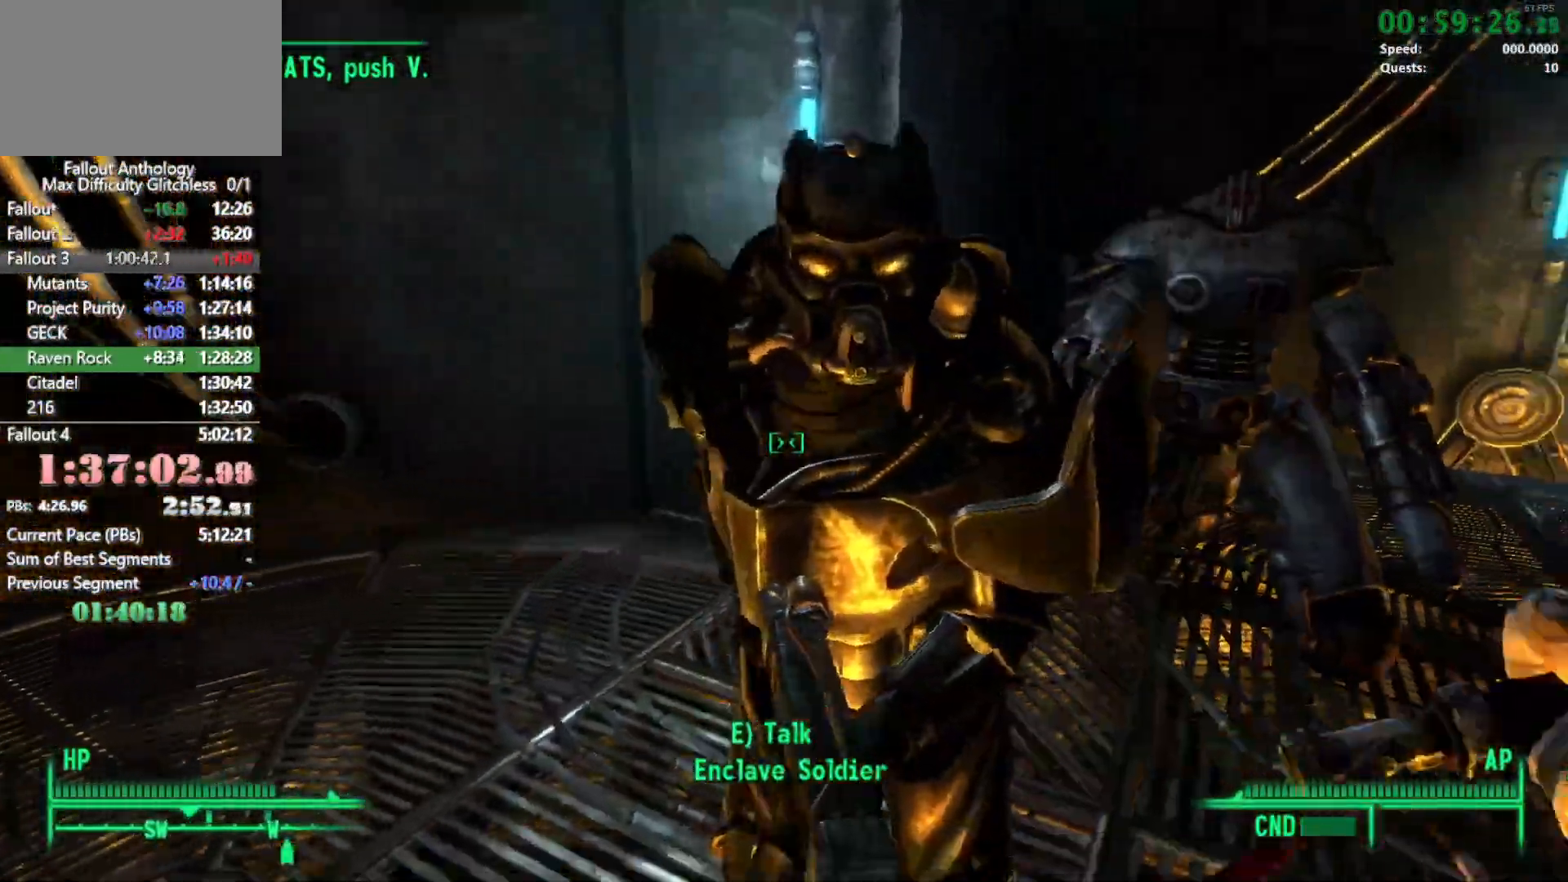
{"keys": [], "mouse": ["left"], "events": [[117, "w", "down"], [167, "w", "up"], [250, "mouse_left", "down"], [383, "a", "down"], [383, "mouse_left", "up"], [433, "a", "up"], [433, "mouse_left", "down"]]}
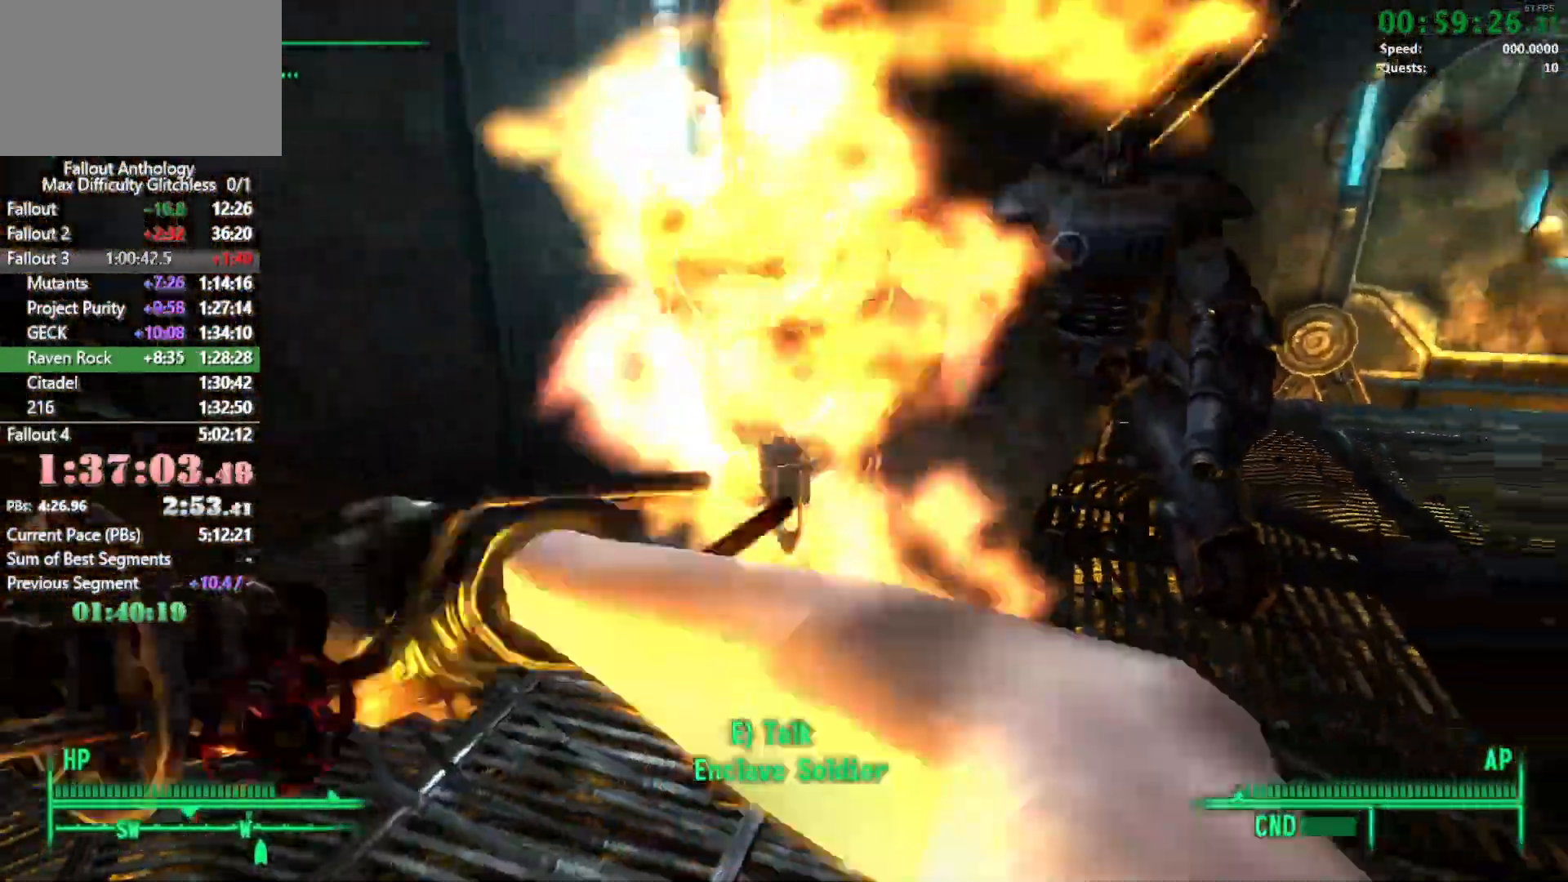
{"keys": [], "mouse": [], "events": [[33, "w", "down"], [83, "mouse_left", "up"], [217, "w", "up"], [400, "w", "down"], [500, "w", "up"]]}
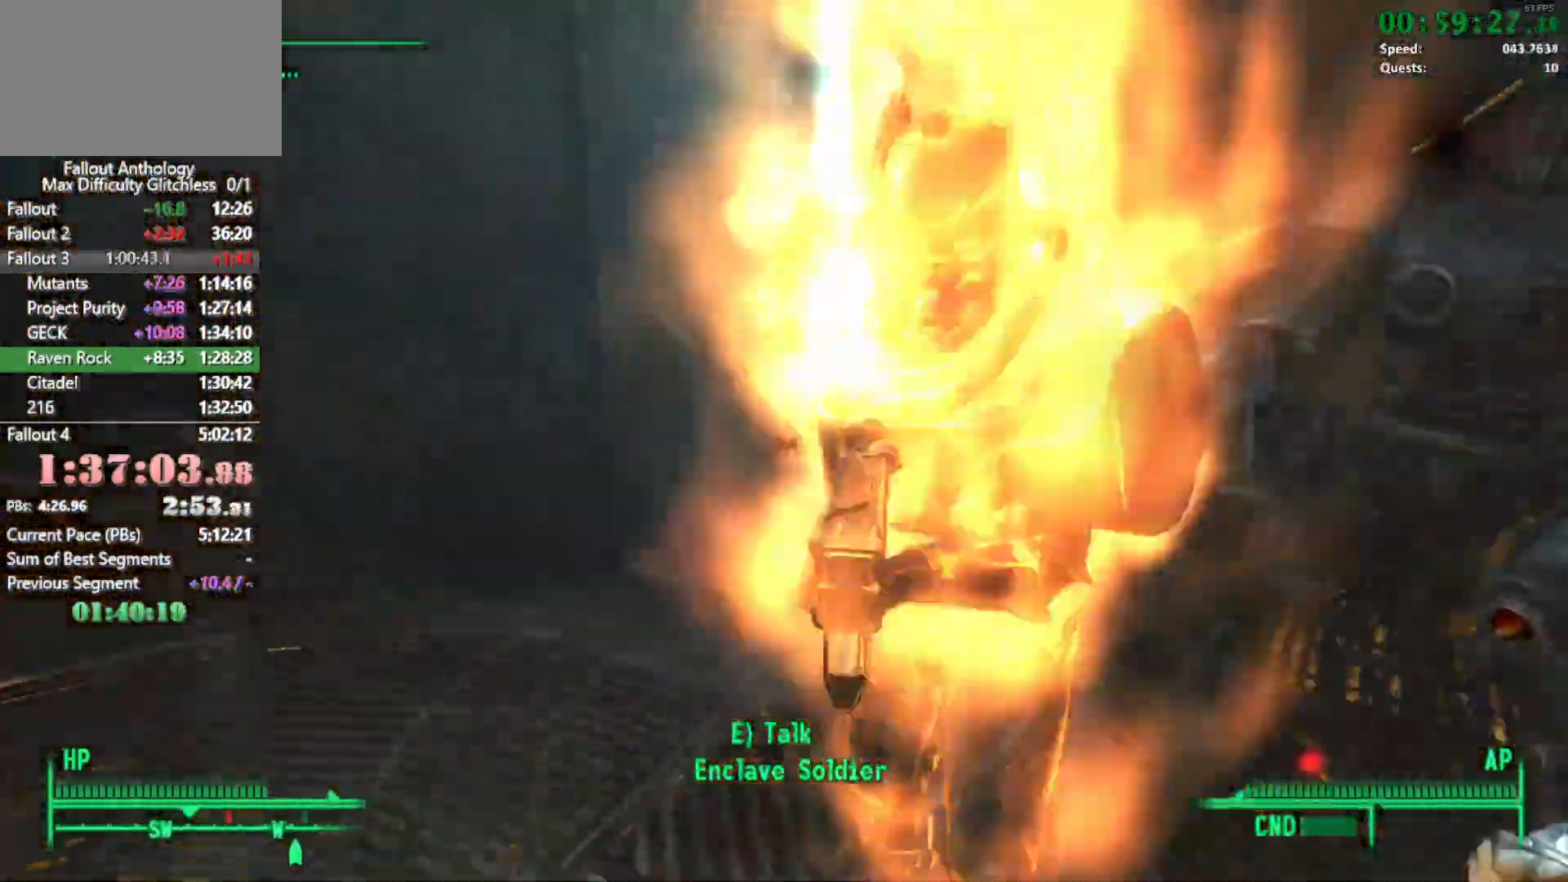
{"keys": ["s"], "mouse": [], "events": [[133, "s", "down"]]}
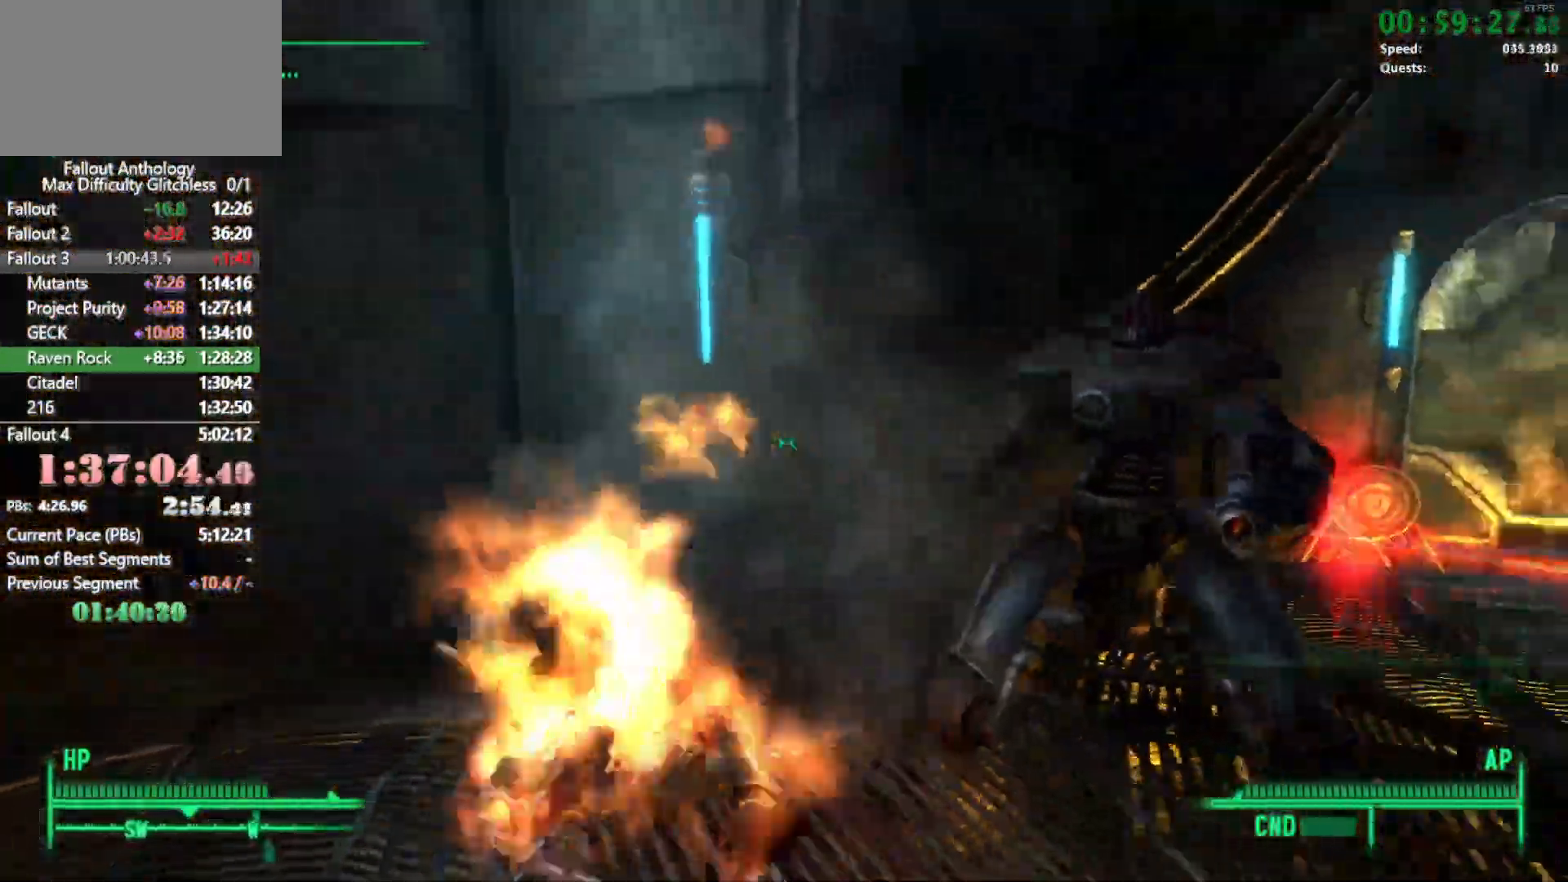
{"keys": ["s"], "mouse": [], "events": [[117, "a", "down"], [300, "a", "up"]]}
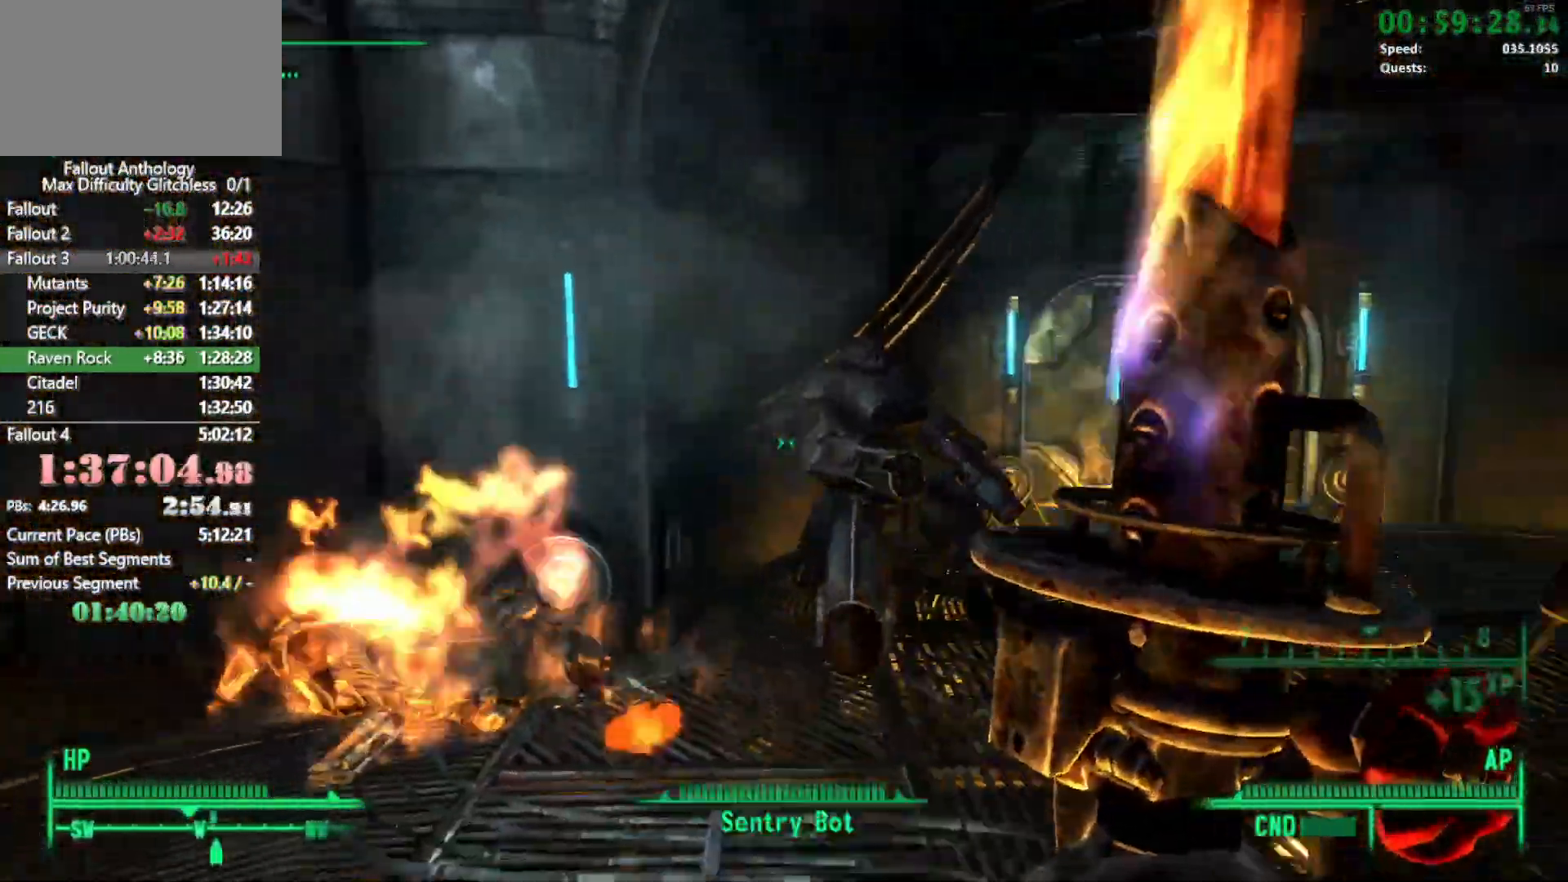
{"keys": ["w"], "mouse": [], "events": [[83, "d", "down"], [133, "s", "up"], [217, "d", "up"], [267, "w", "down"]]}
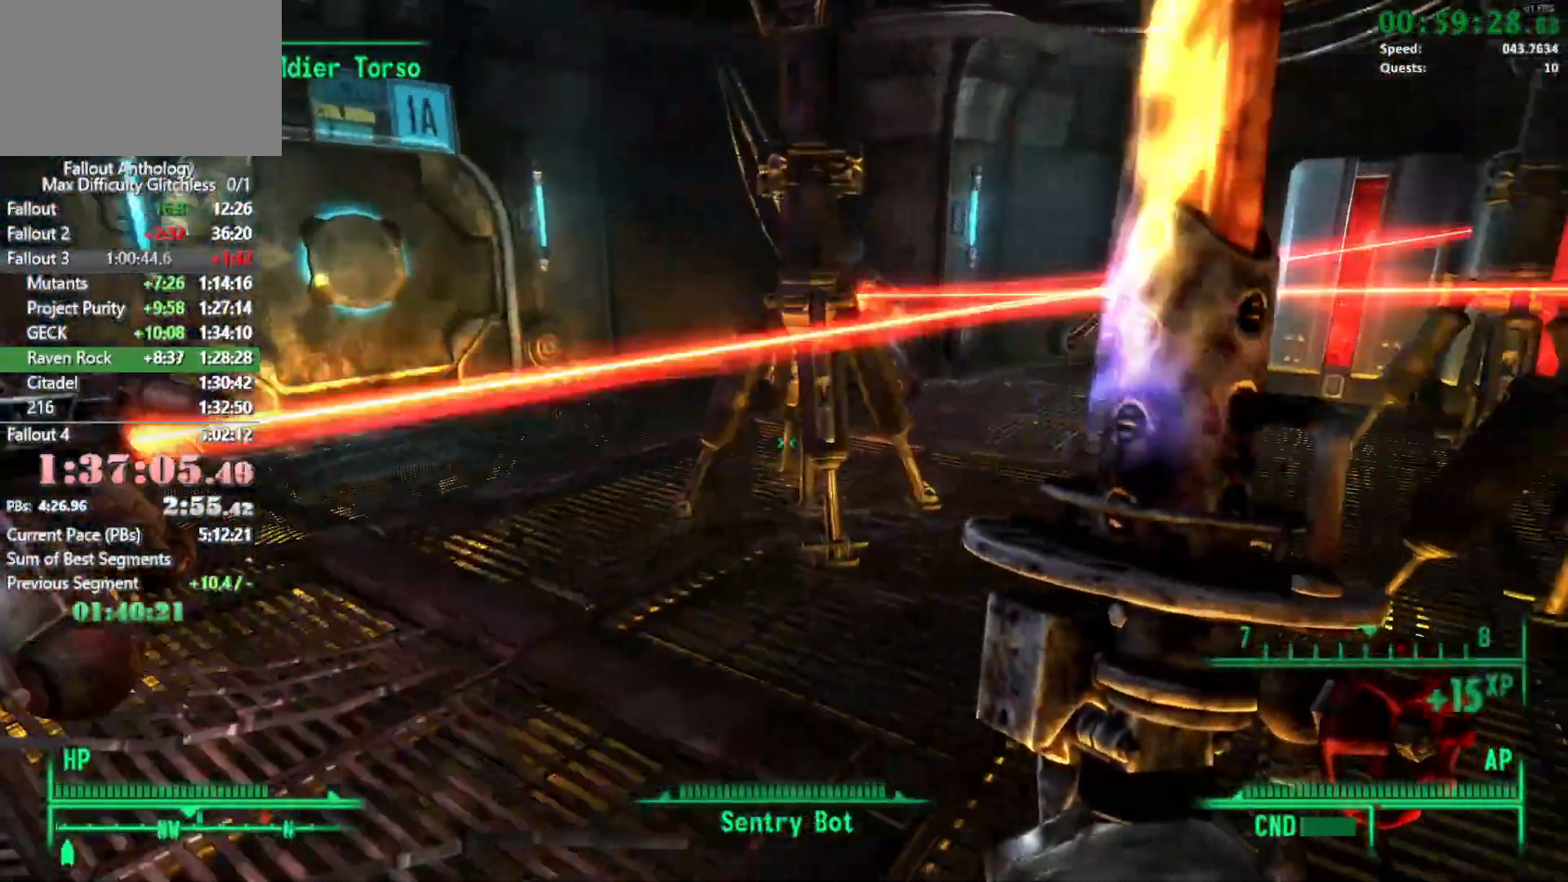
{"keys": ["w"], "mouse": [], "events": []}
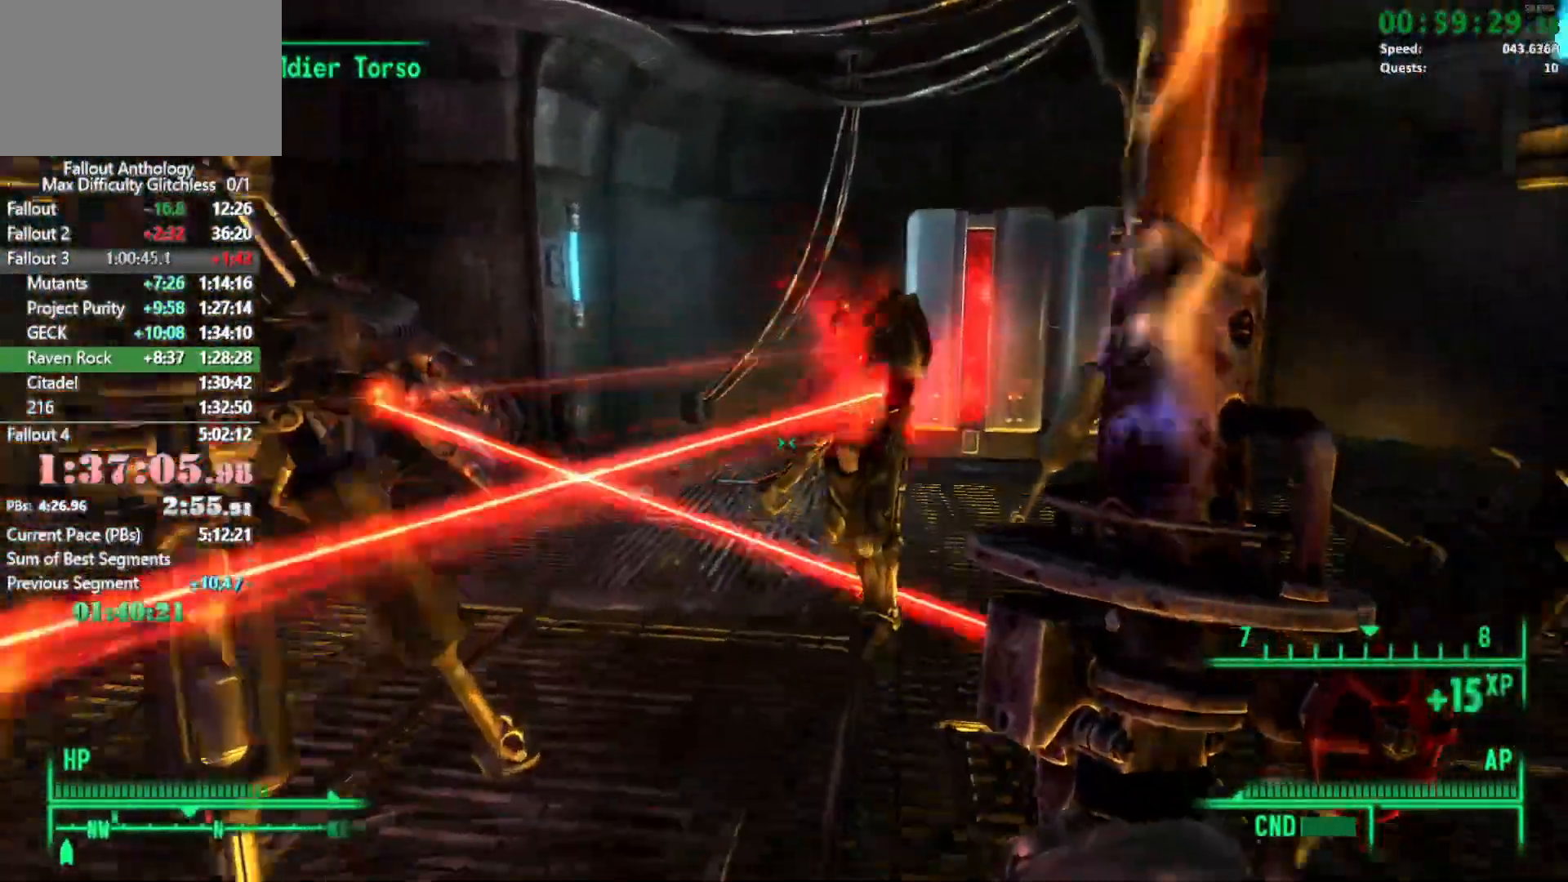
{"keys": ["w"], "mouse": [], "events": []}
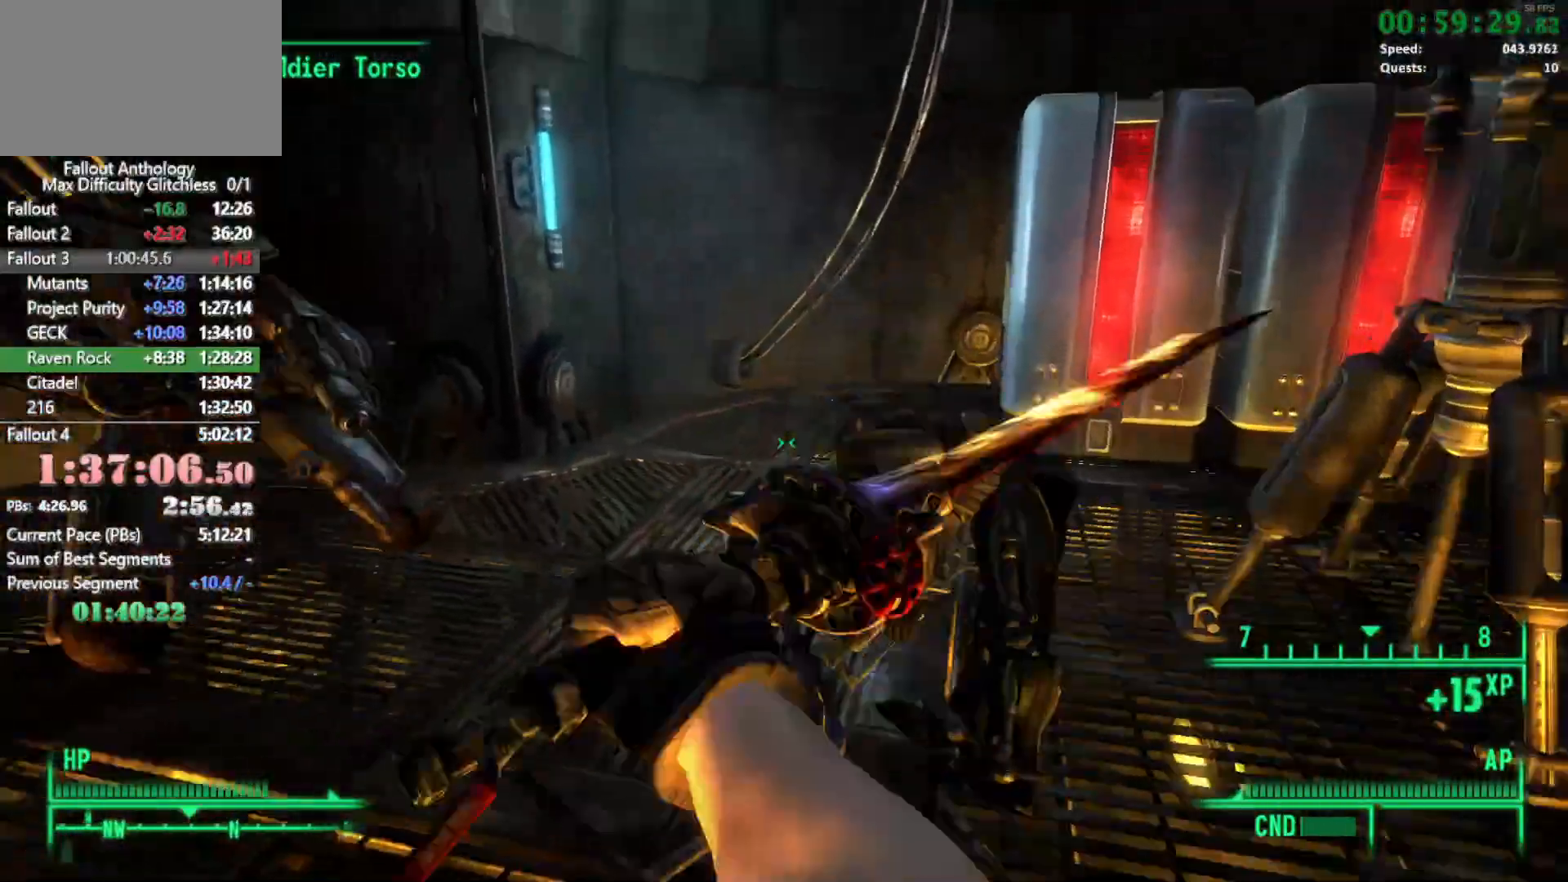
{"keys": [], "mouse": [], "events": [[133, "w", "up"]]}
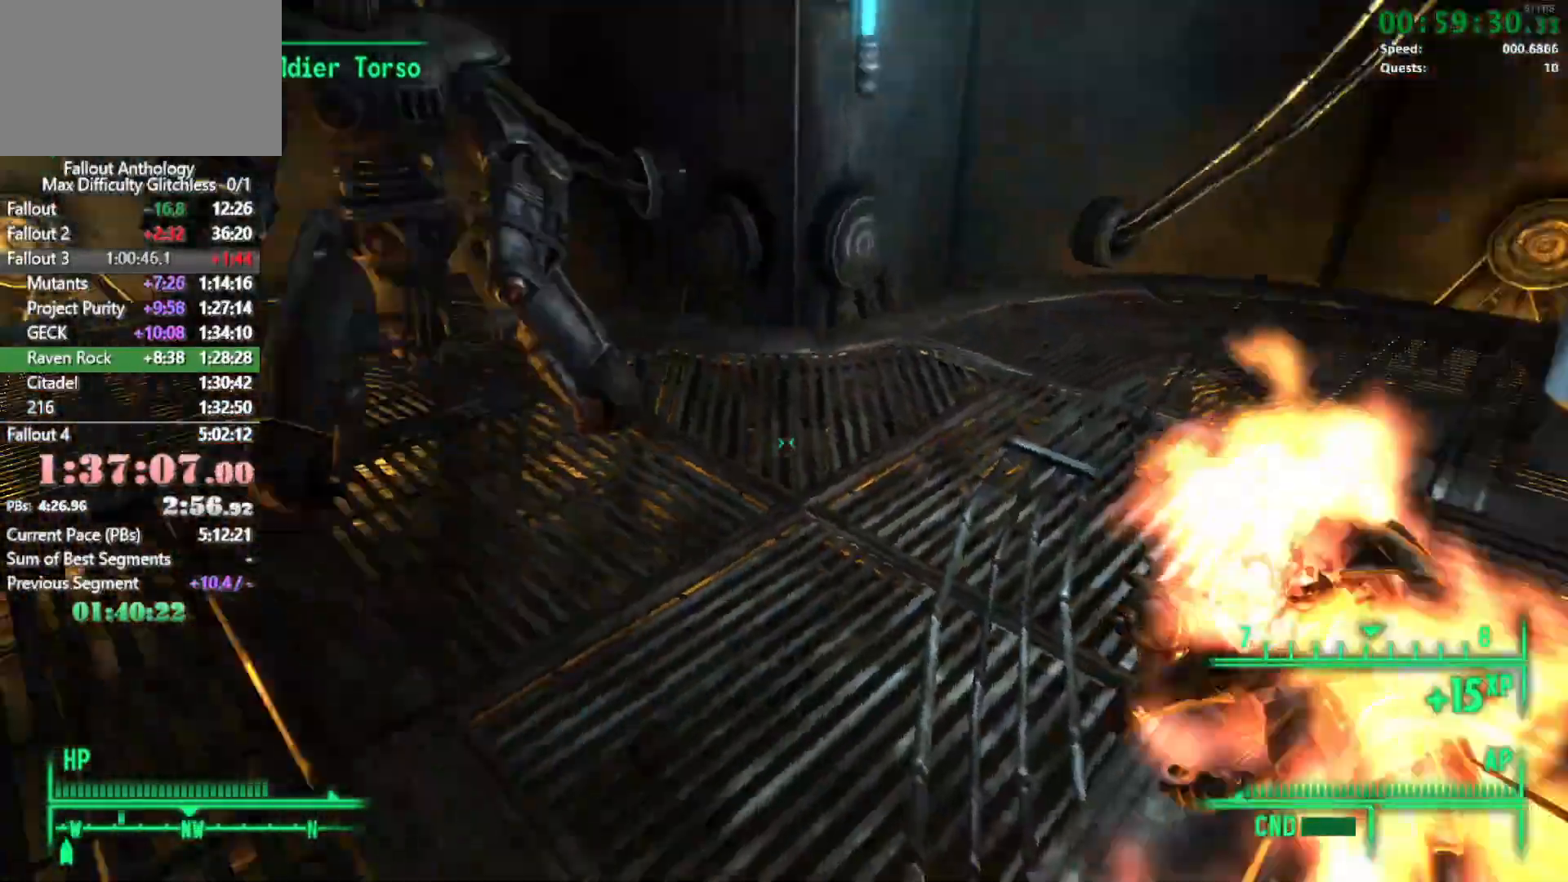
{"keys": ["w"], "mouse": [], "events": [[100, "w", "down"]]}